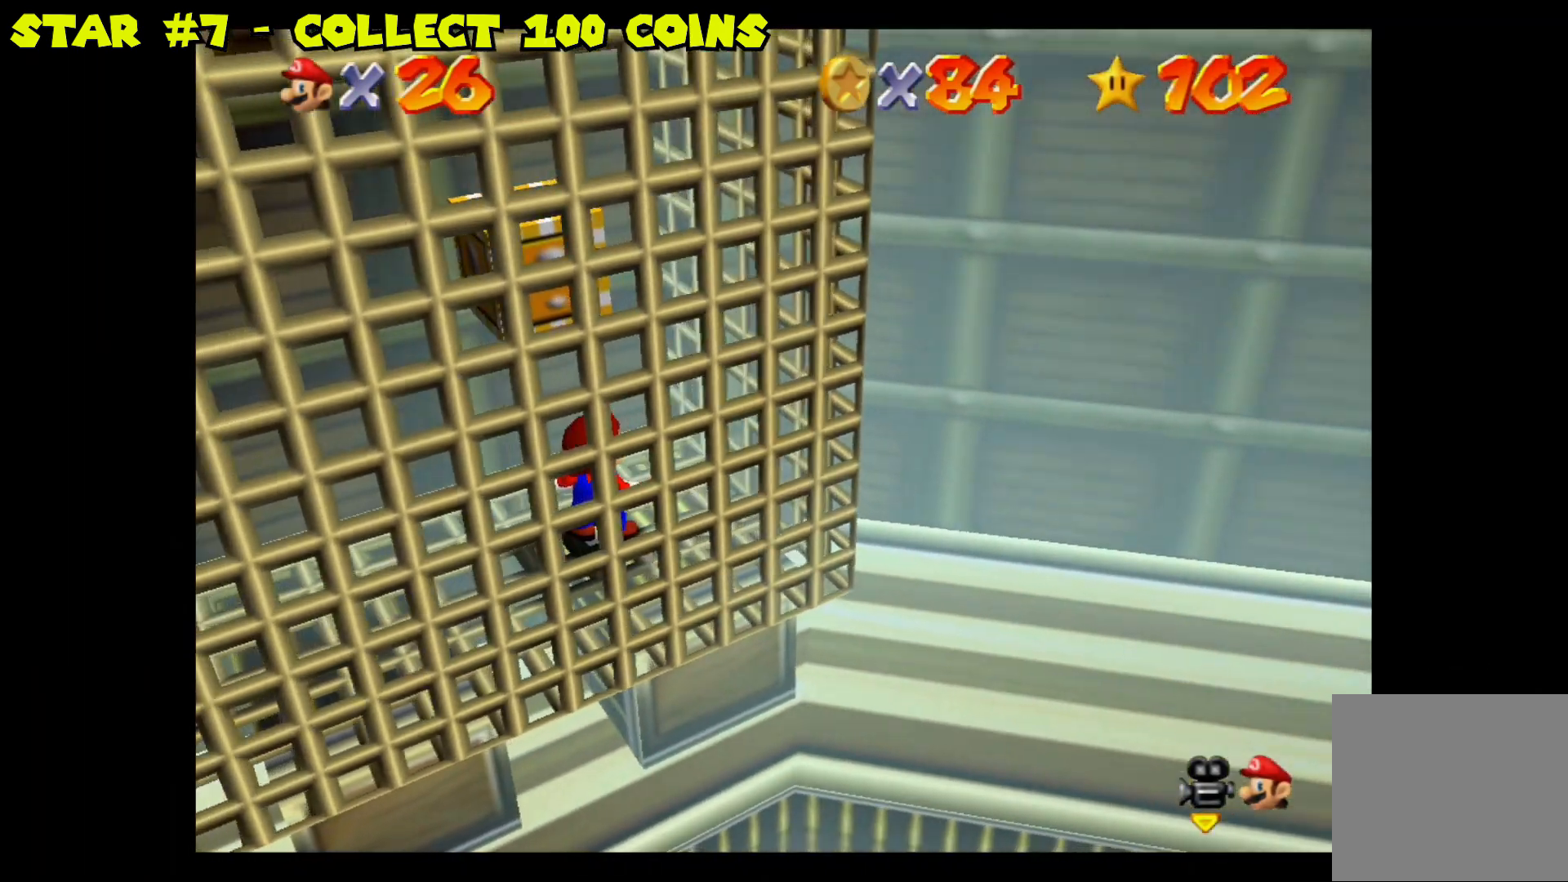
Gameplay with a controller (Nintendo layout); each line is a JSON object with the inputs held at the frame after it. "events" lists button and stick changes between this image and that frame as [ms after this image, input, new state], when the widget could be followed in between.
{"buttons": ["A"], "left_stick": "center", "right_stick": "center", "events": [[133, "left_stick", "left"], [200, "A", "up"], [267, "left_stick", "center"], [450, "A", "down"]]}
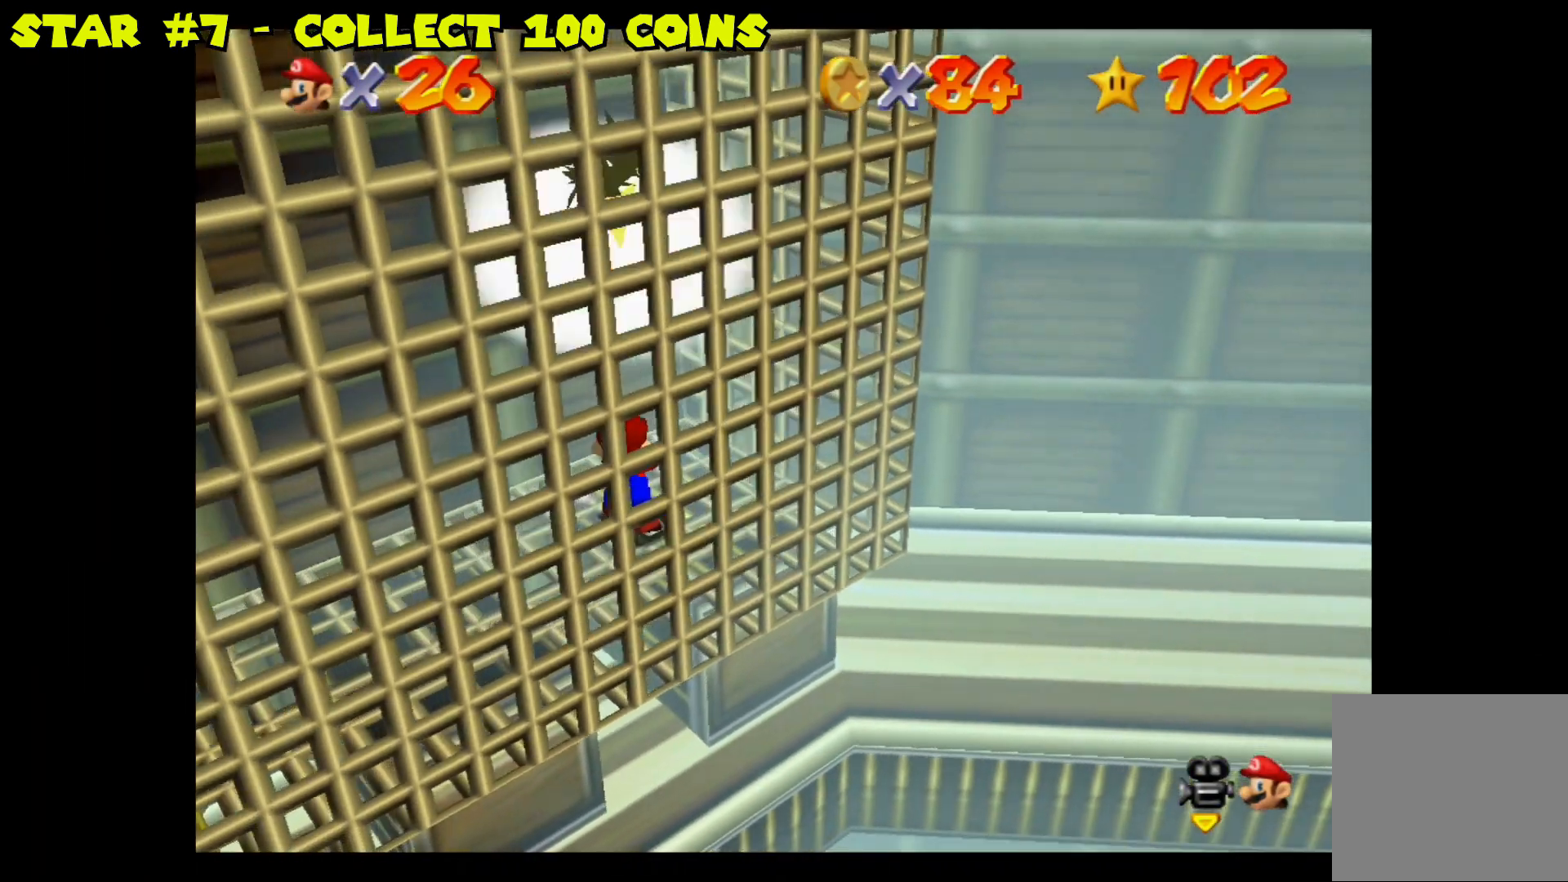
{"buttons": ["A"], "left_stick": "center", "right_stick": "center", "events": []}
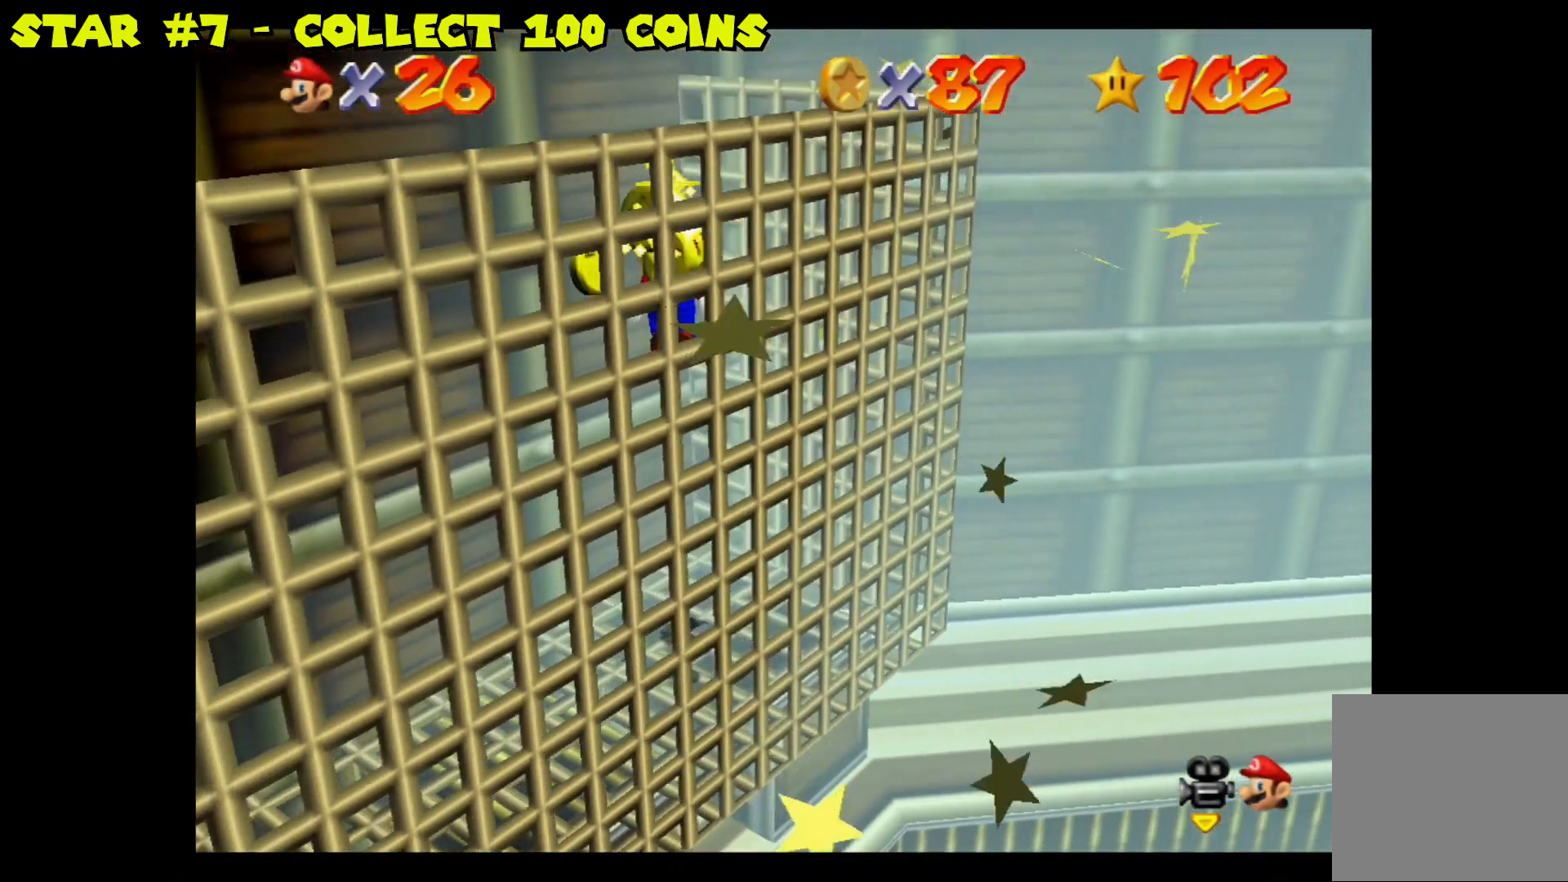
{"buttons": [], "left_stick": "center", "right_stick": "center", "events": [[183, "A", "up"]]}
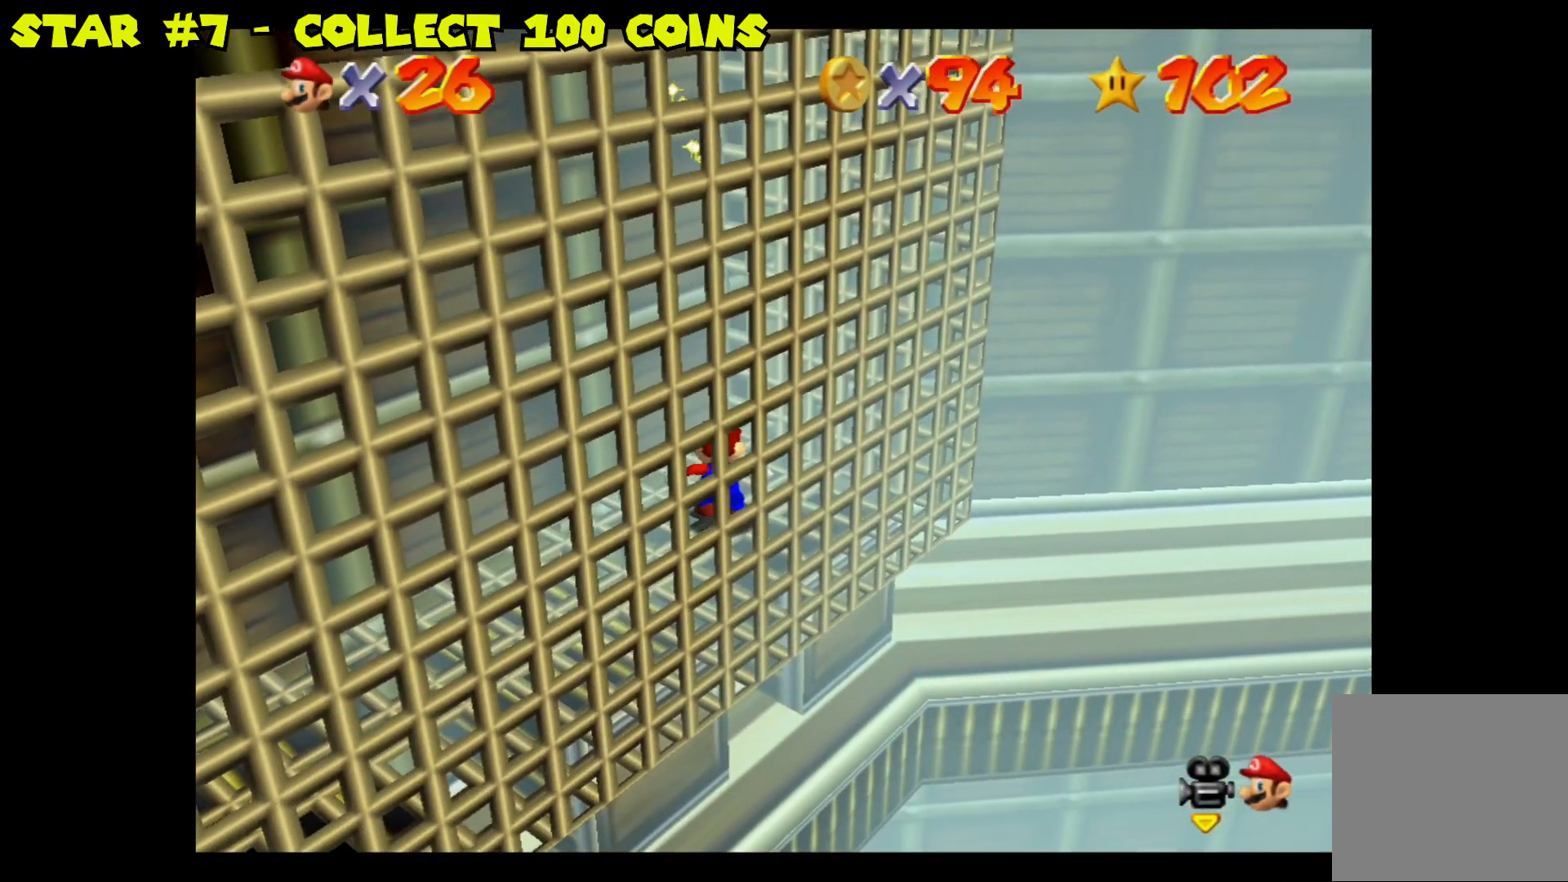
{"buttons": [], "left_stick": "left", "right_stick": "center", "events": [[167, "left_stick", "left"]]}
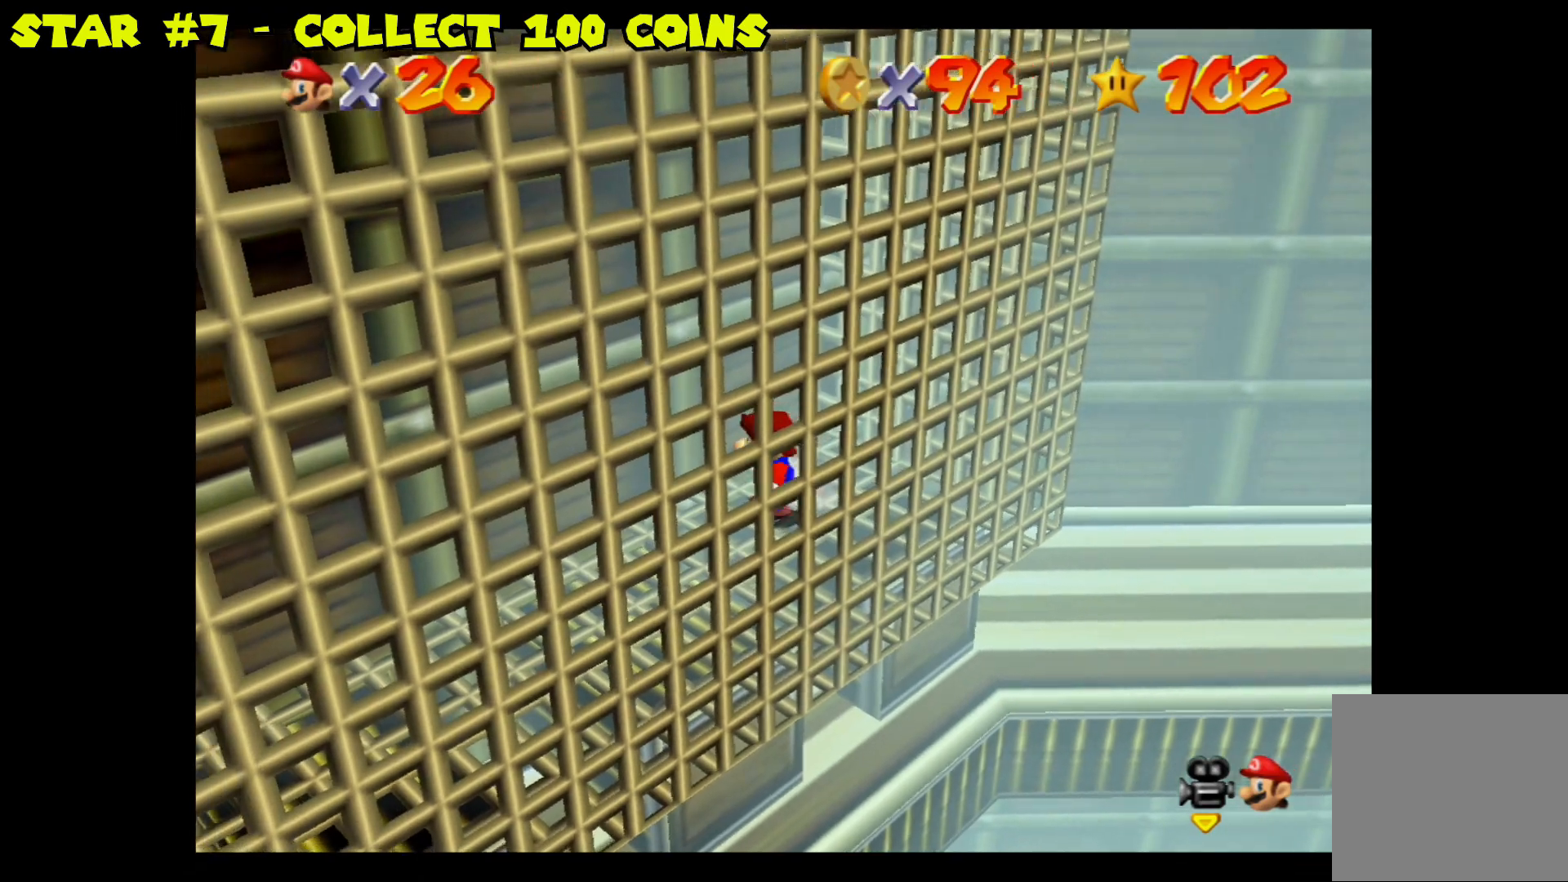
{"buttons": [], "left_stick": "down-left", "right_stick": "center", "events": [[383, "left_stick", "down-left"]]}
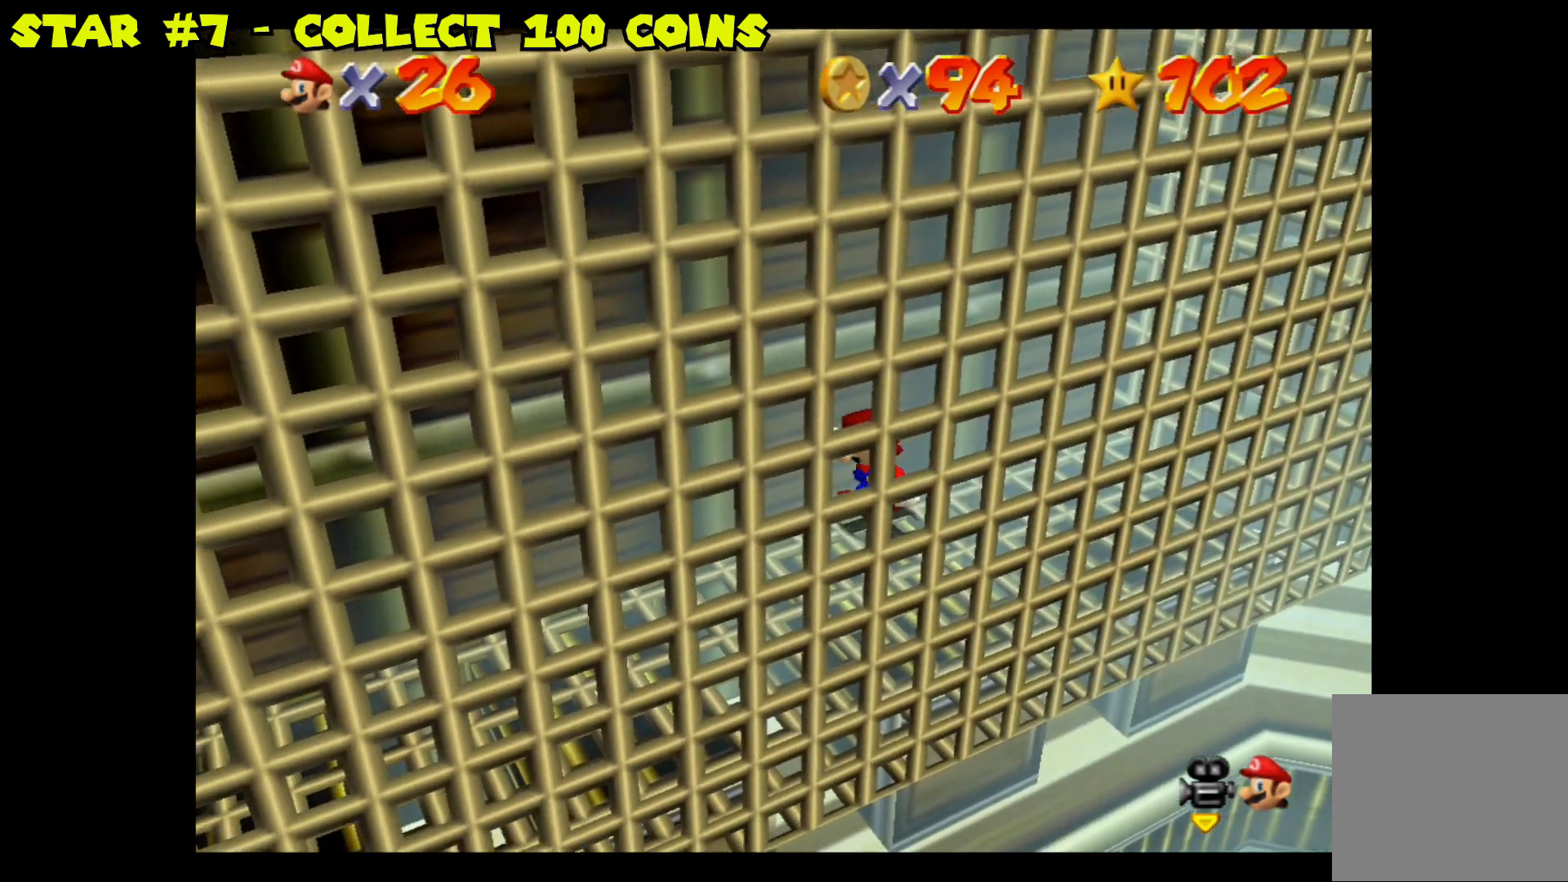
{"buttons": [], "left_stick": "down-left", "right_stick": "center", "events": []}
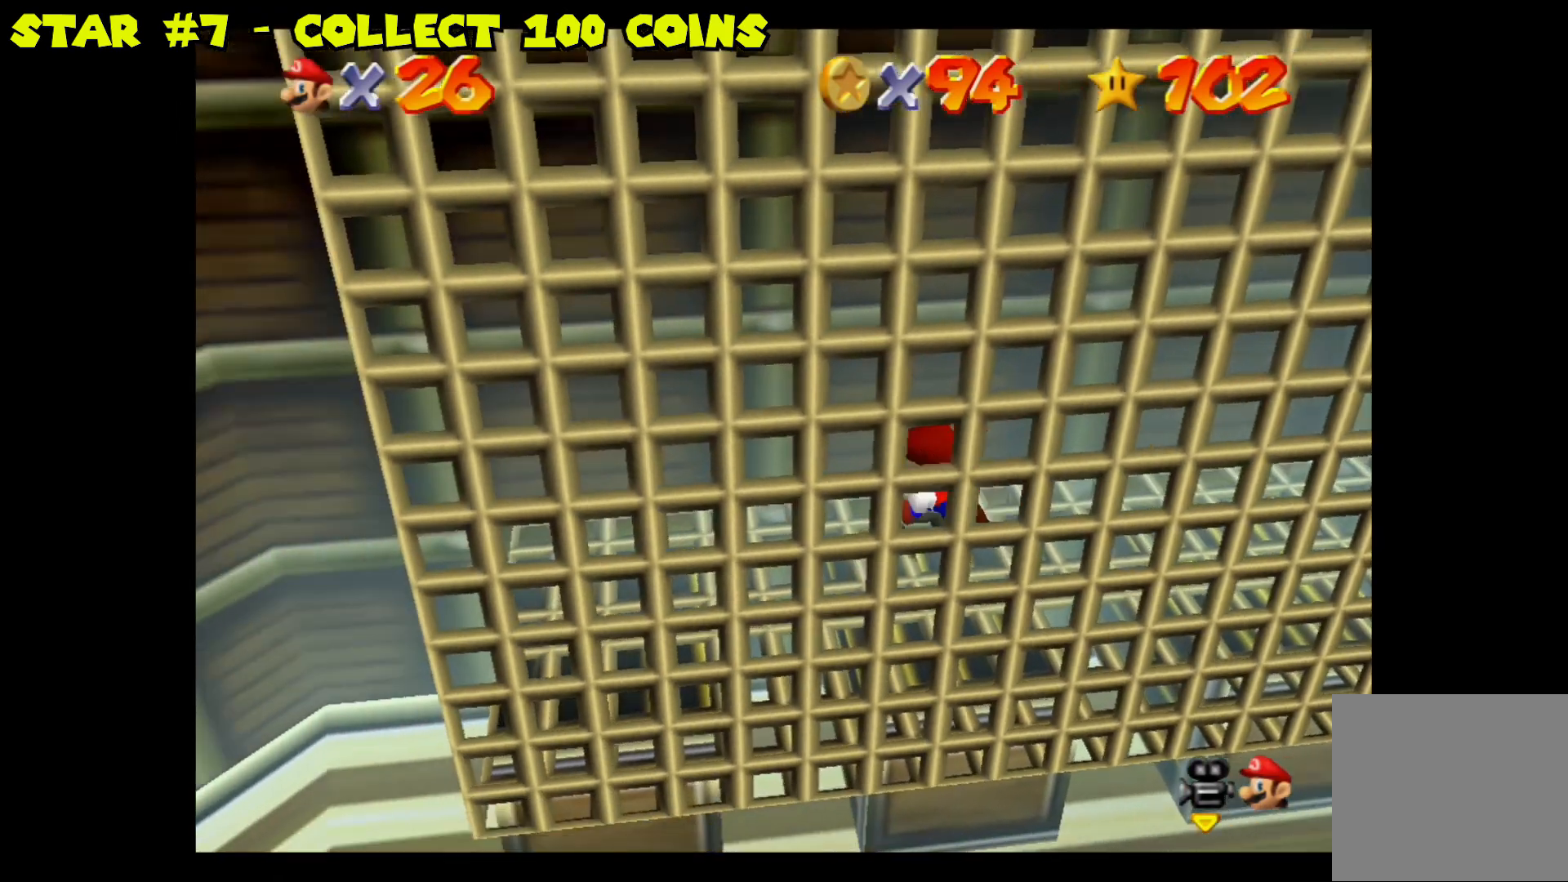
{"buttons": [], "left_stick": "left", "right_stick": "center", "events": [[200, "left_stick", "center"], [500, "left_stick", "left"]]}
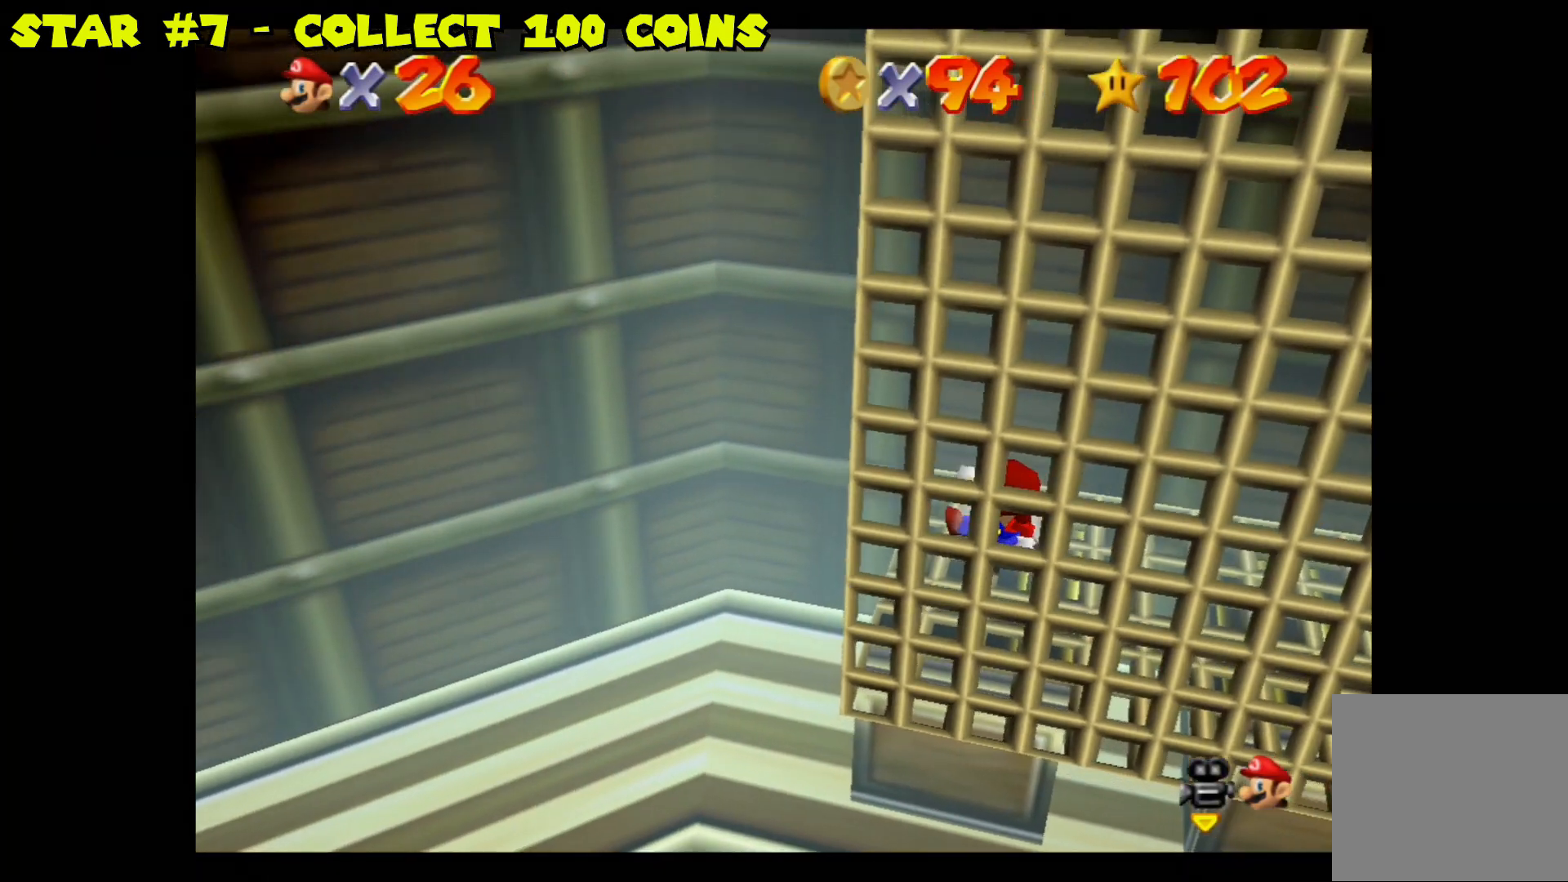
{"buttons": [], "left_stick": "left", "right_stick": "center", "events": []}
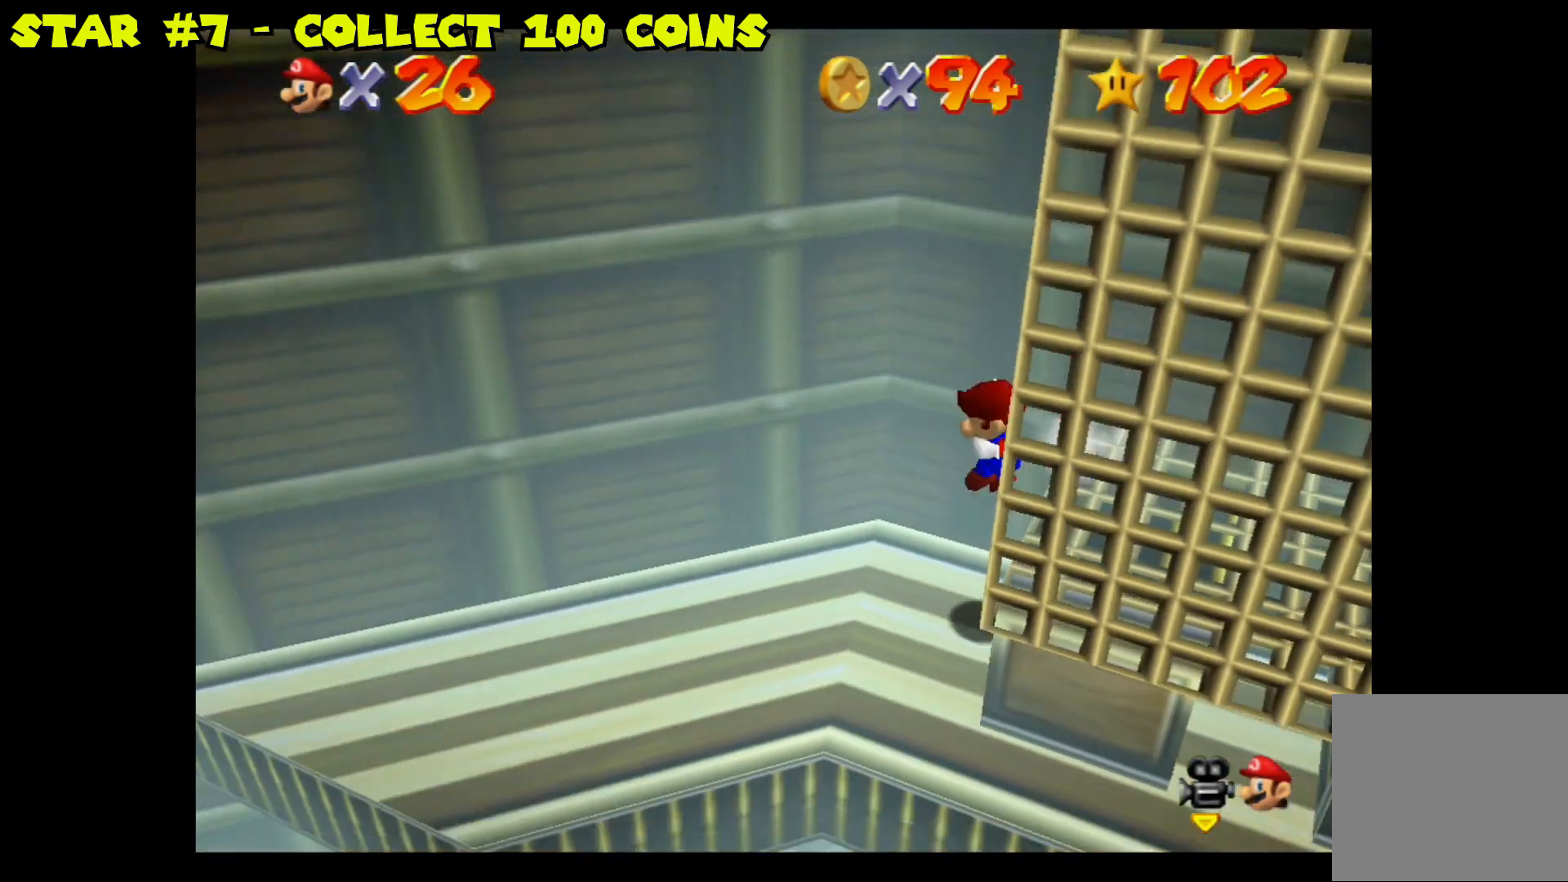
{"buttons": [], "left_stick": "left", "right_stick": "center", "events": [[250, "left_stick", "center"], [417, "left_stick", "left"]]}
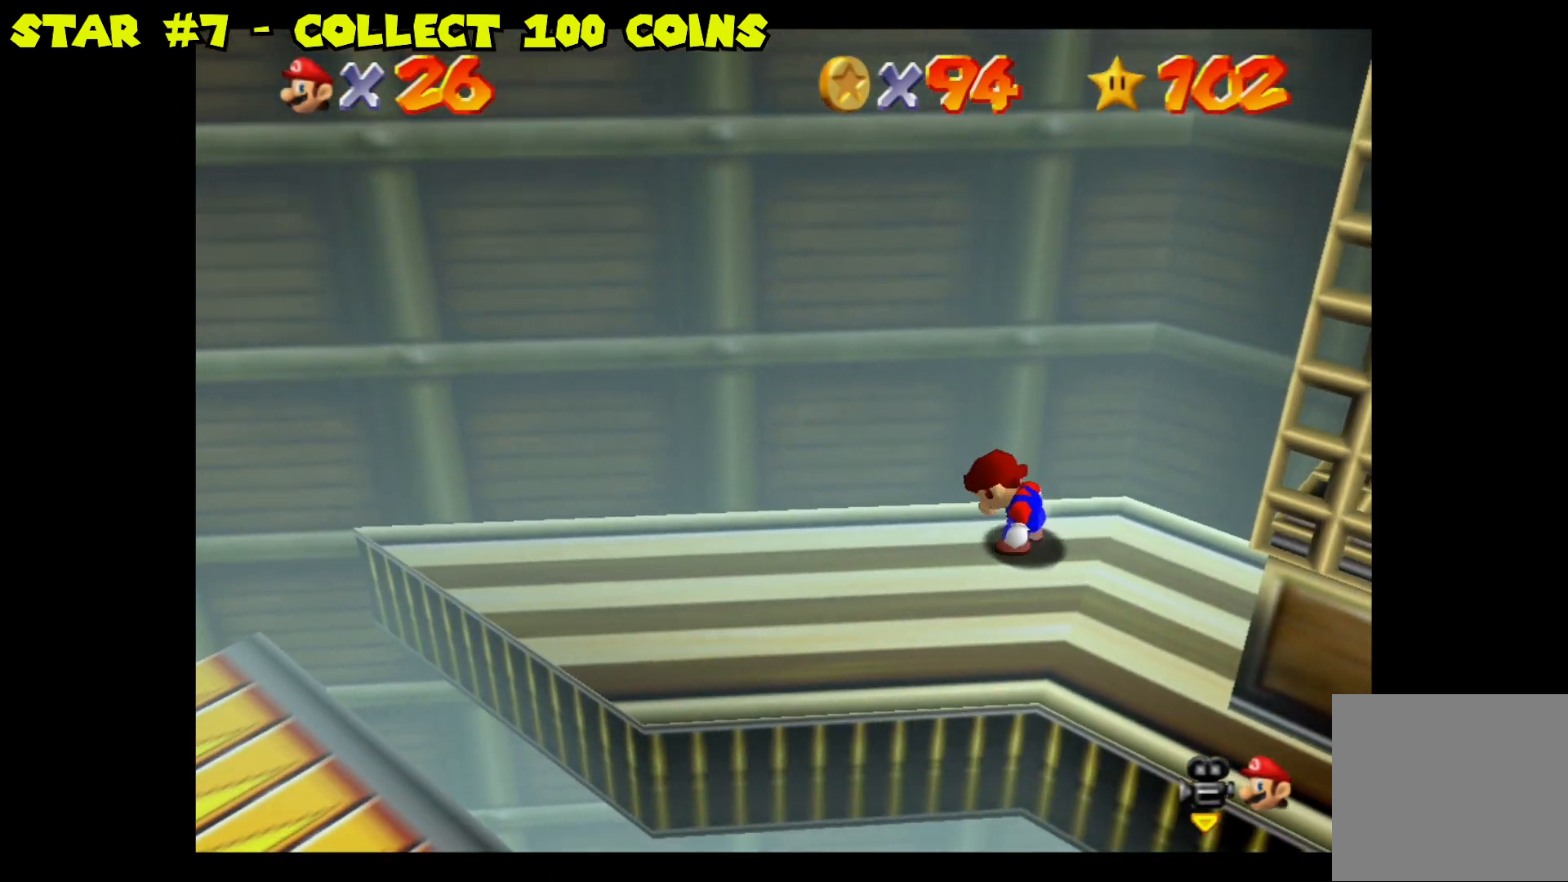
{"buttons": [], "left_stick": "center", "right_stick": "center", "events": [[333, "left_stick", "center"]]}
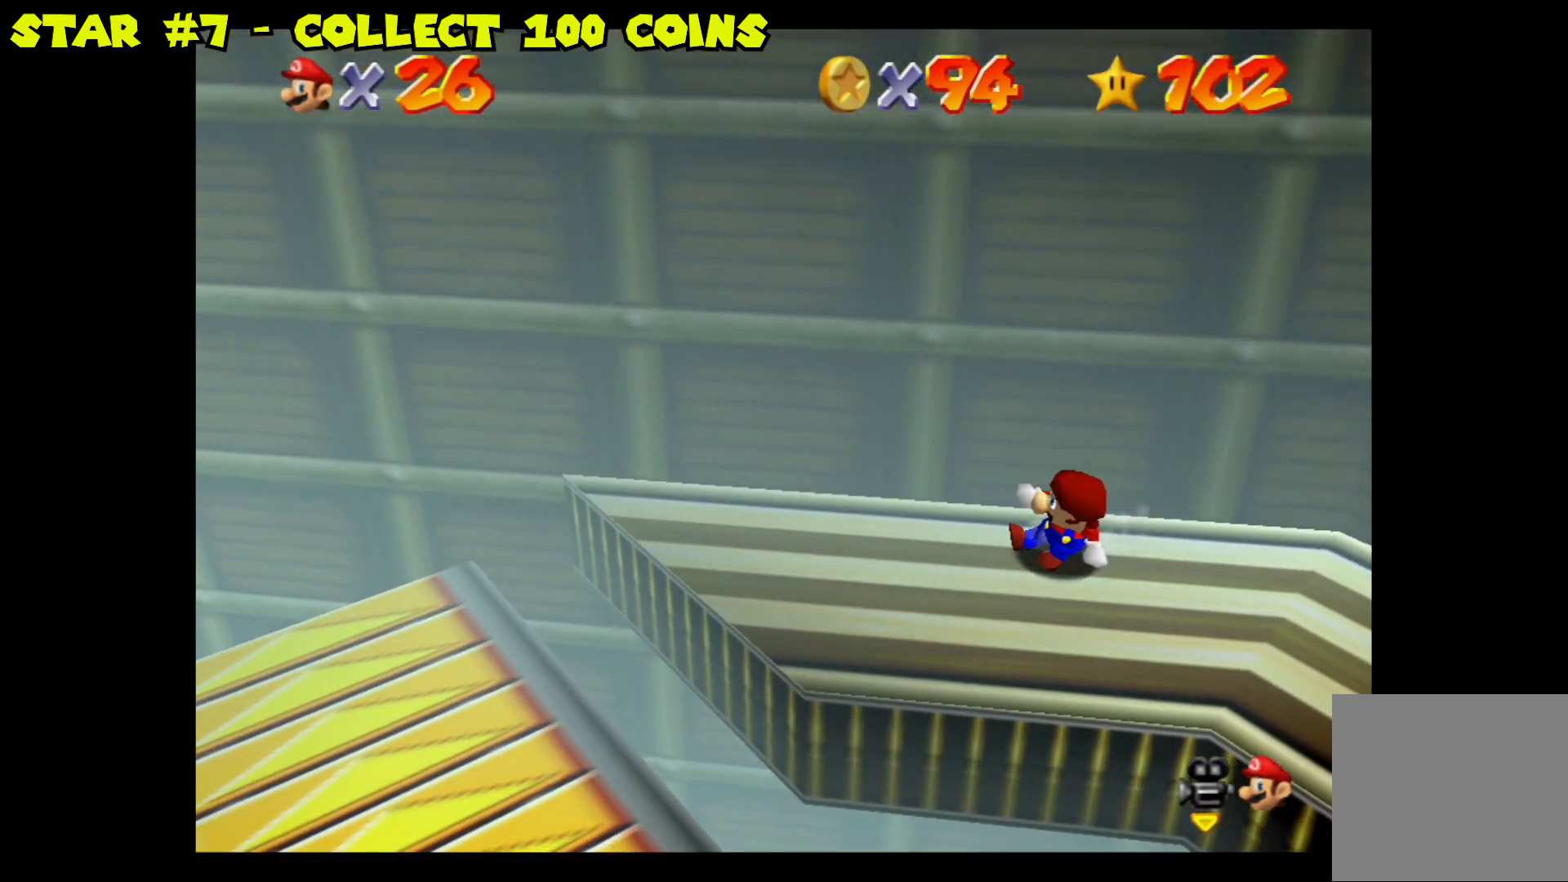
{"buttons": [], "left_stick": "down-left", "right_stick": "center", "events": [[33, "left_stick", "down-left"], [233, "left_stick", "center"], [450, "left_stick", "down-left"]]}
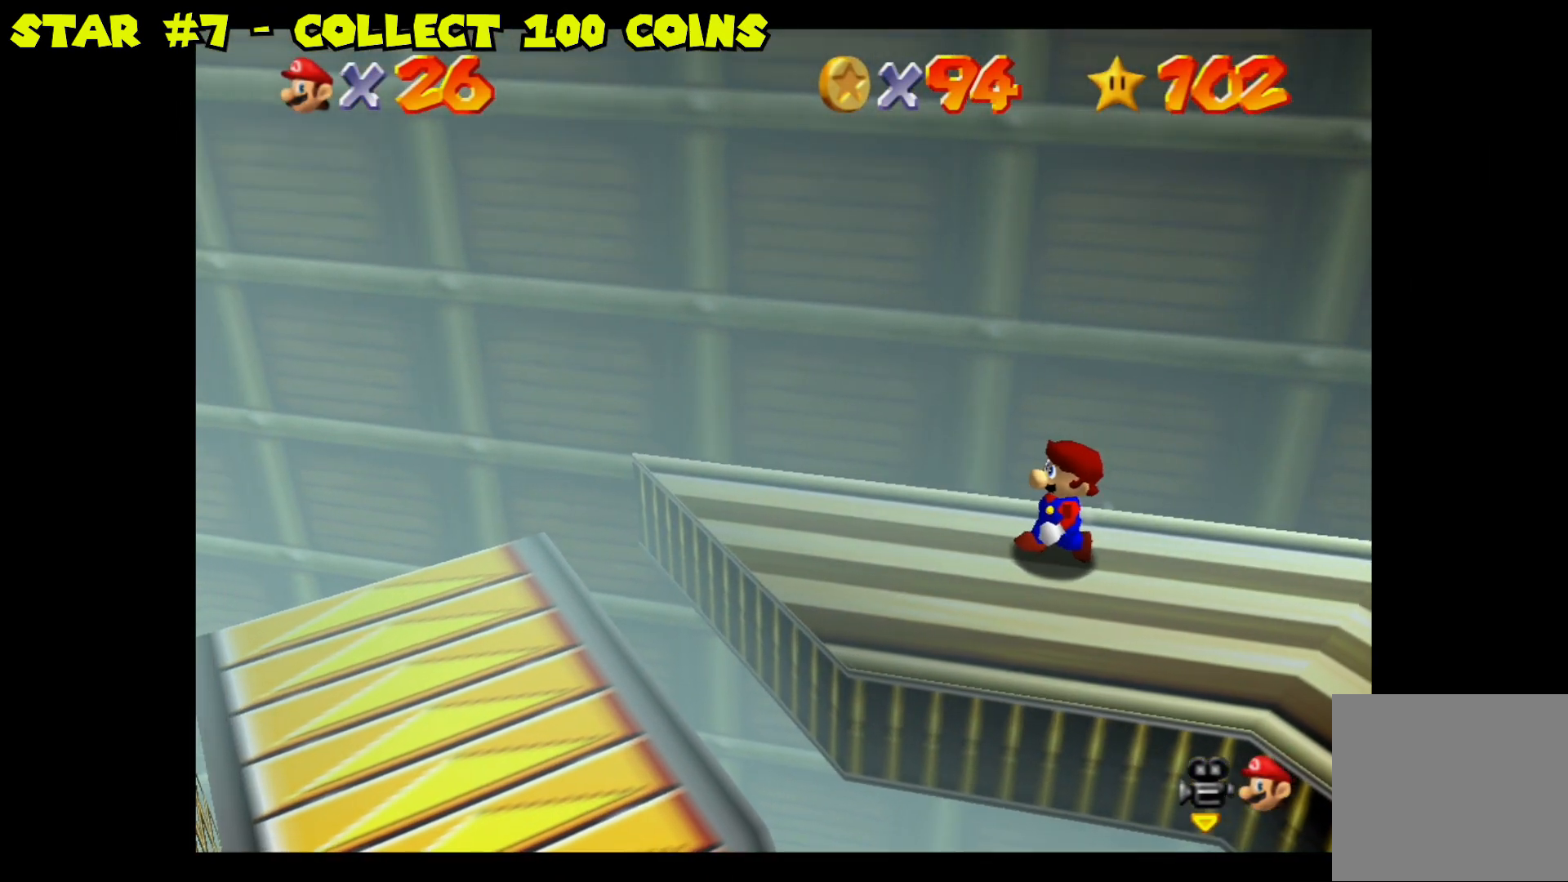
{"buttons": ["A"], "left_stick": "down-left", "right_stick": "center", "events": [[400, "A", "down"]]}
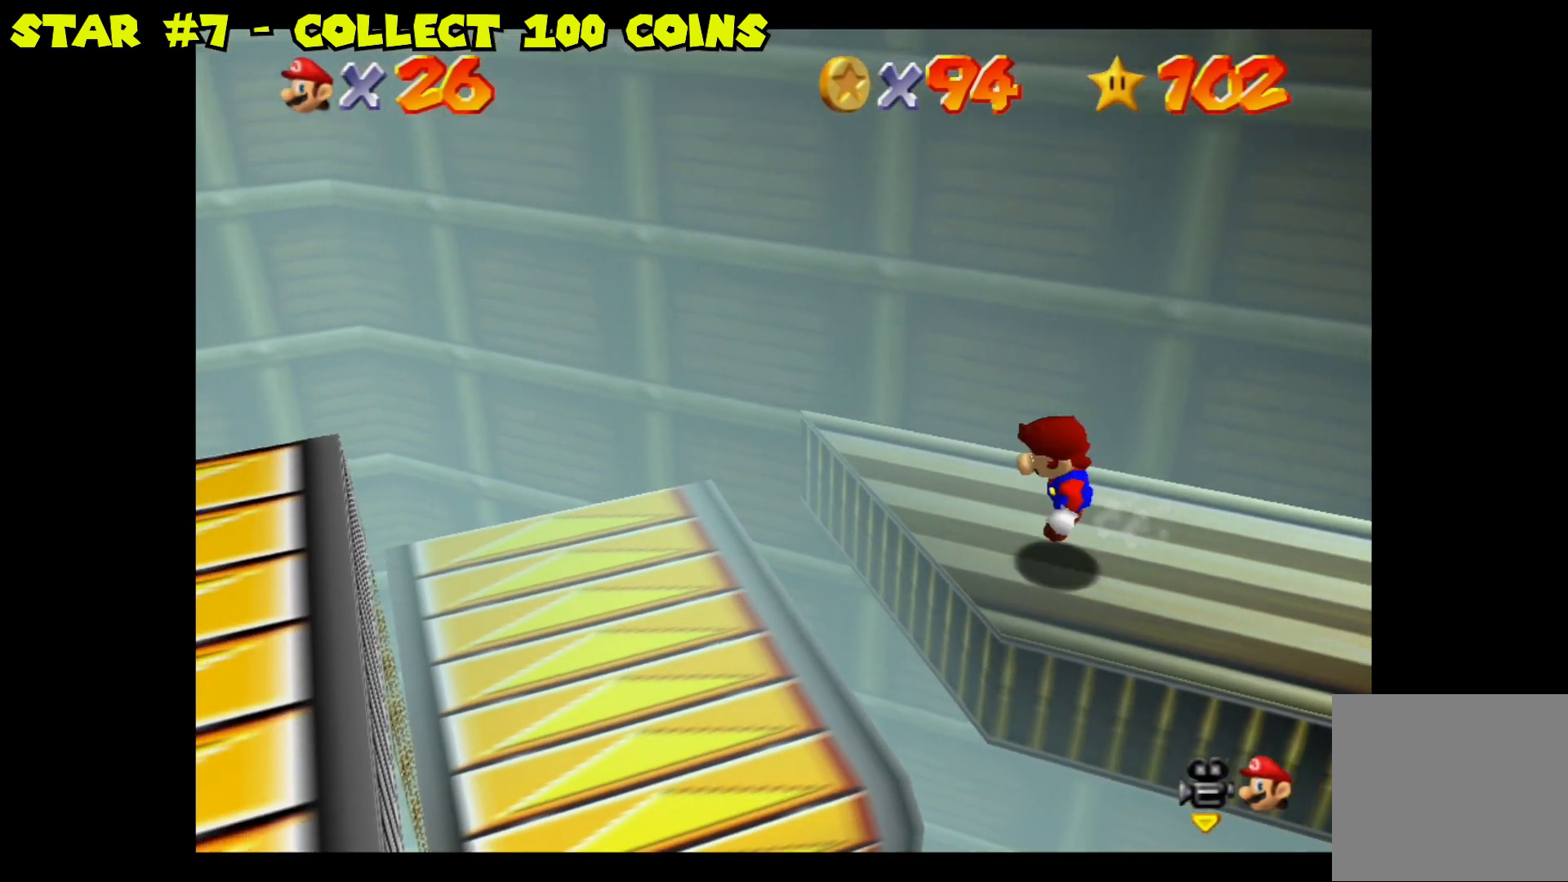
{"buttons": [], "left_stick": "center", "right_stick": "center", "events": [[67, "A", "up"], [150, "left_stick", "center"], [317, "left_stick", "left"], [433, "left_stick", "center"]]}
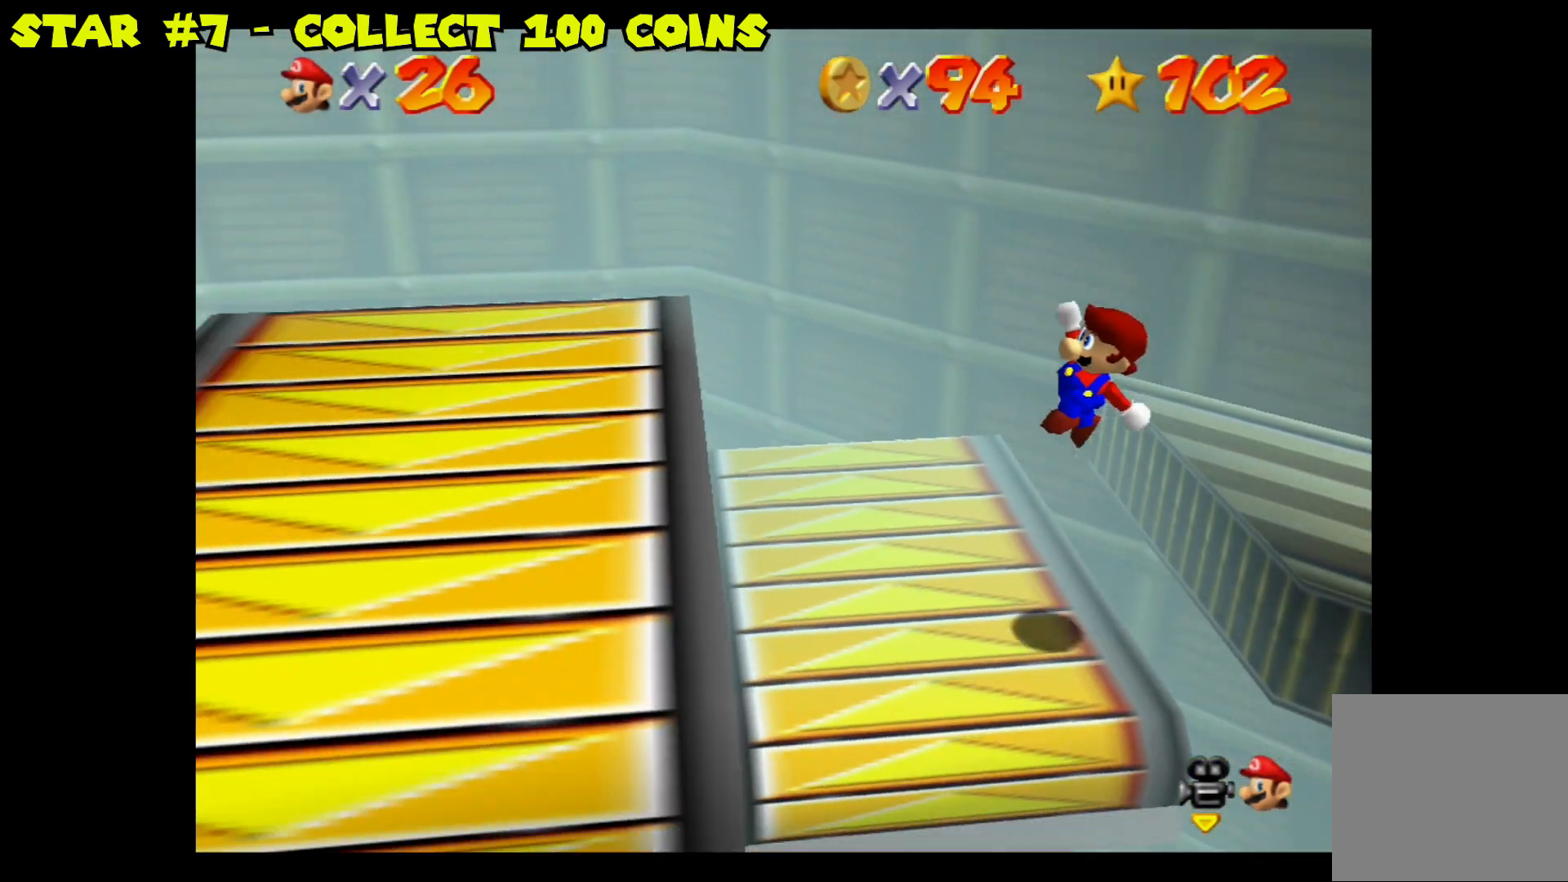
{"buttons": [], "left_stick": "down-left", "right_stick": "center", "events": [[217, "right_stick", "left"], [383, "left_stick", "down-left"], [400, "right_stick", "center"]]}
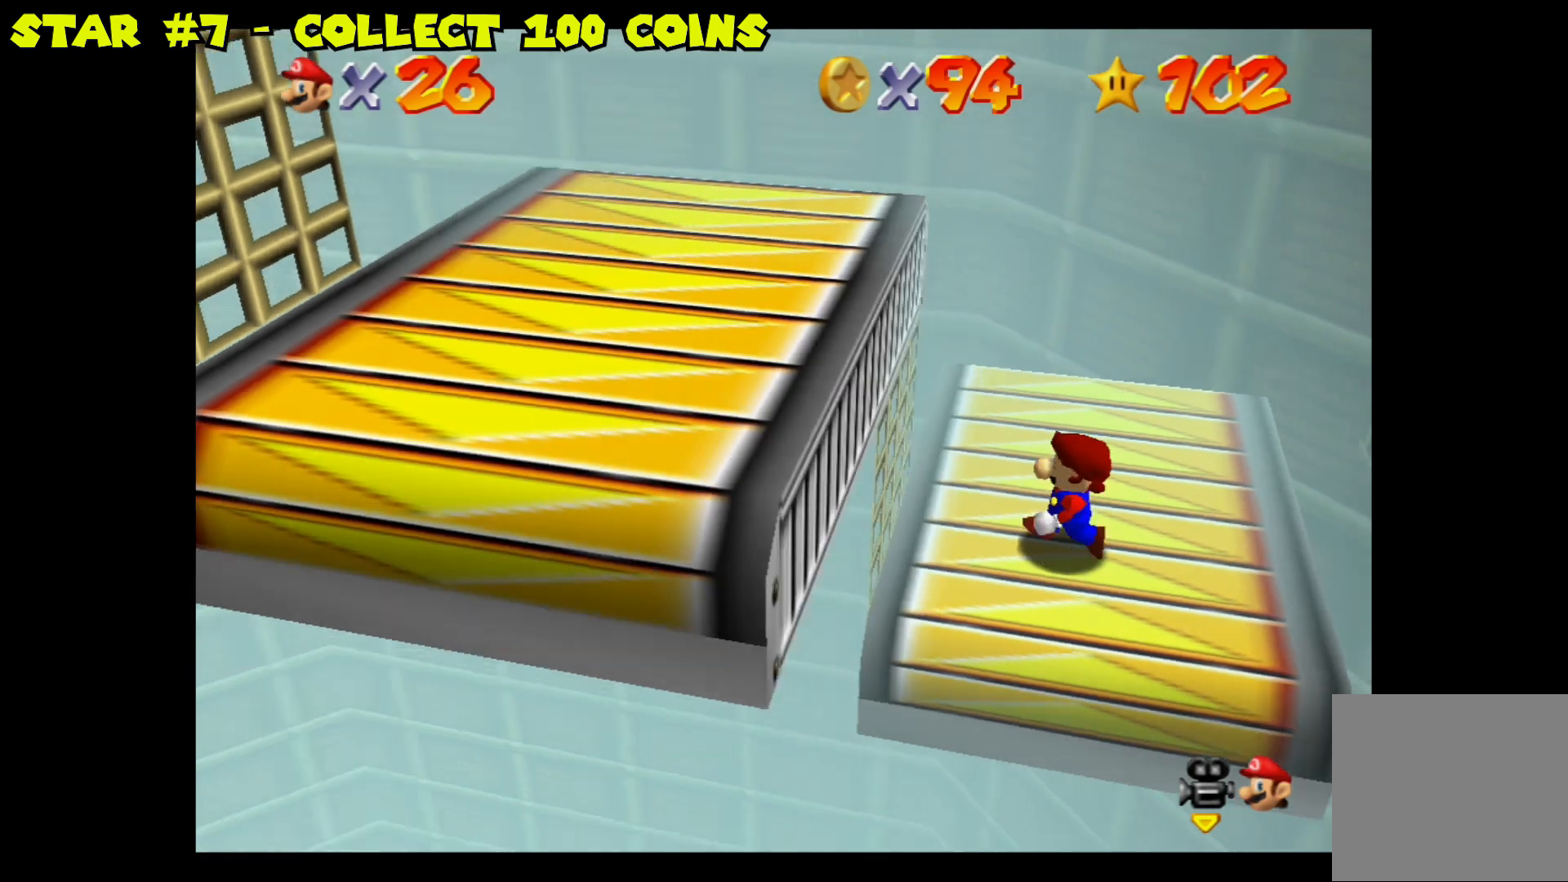
{"buttons": [], "left_stick": "center", "right_stick": "center", "events": [[33, "left_stick", "center"]]}
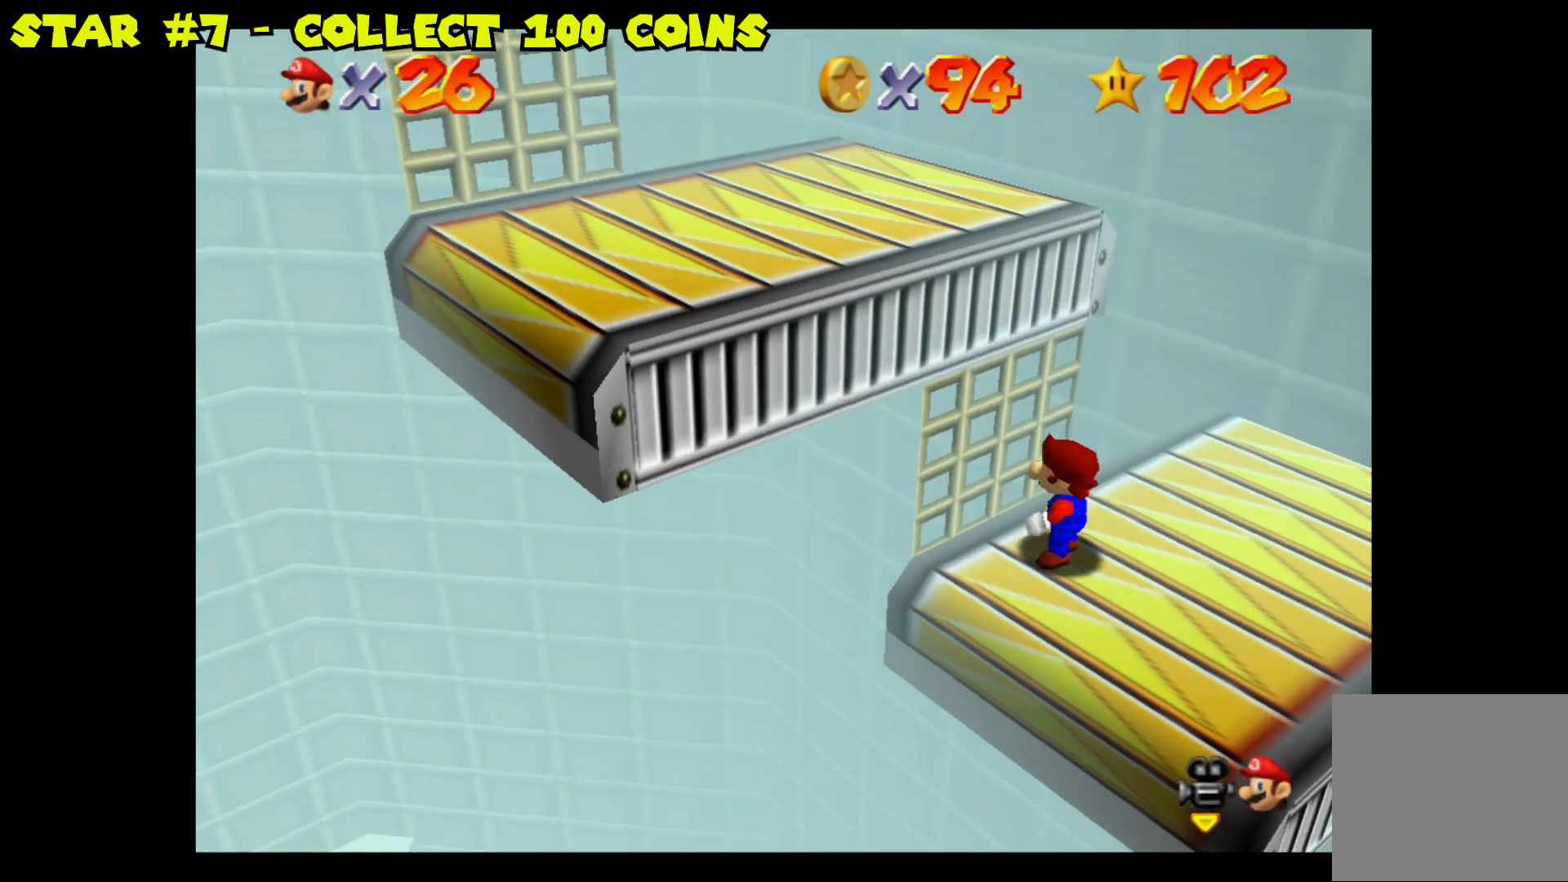
{"buttons": ["A"], "left_stick": "up-left", "right_stick": "center", "events": [[200, "left_stick", "up-left"], [250, "A", "down"]]}
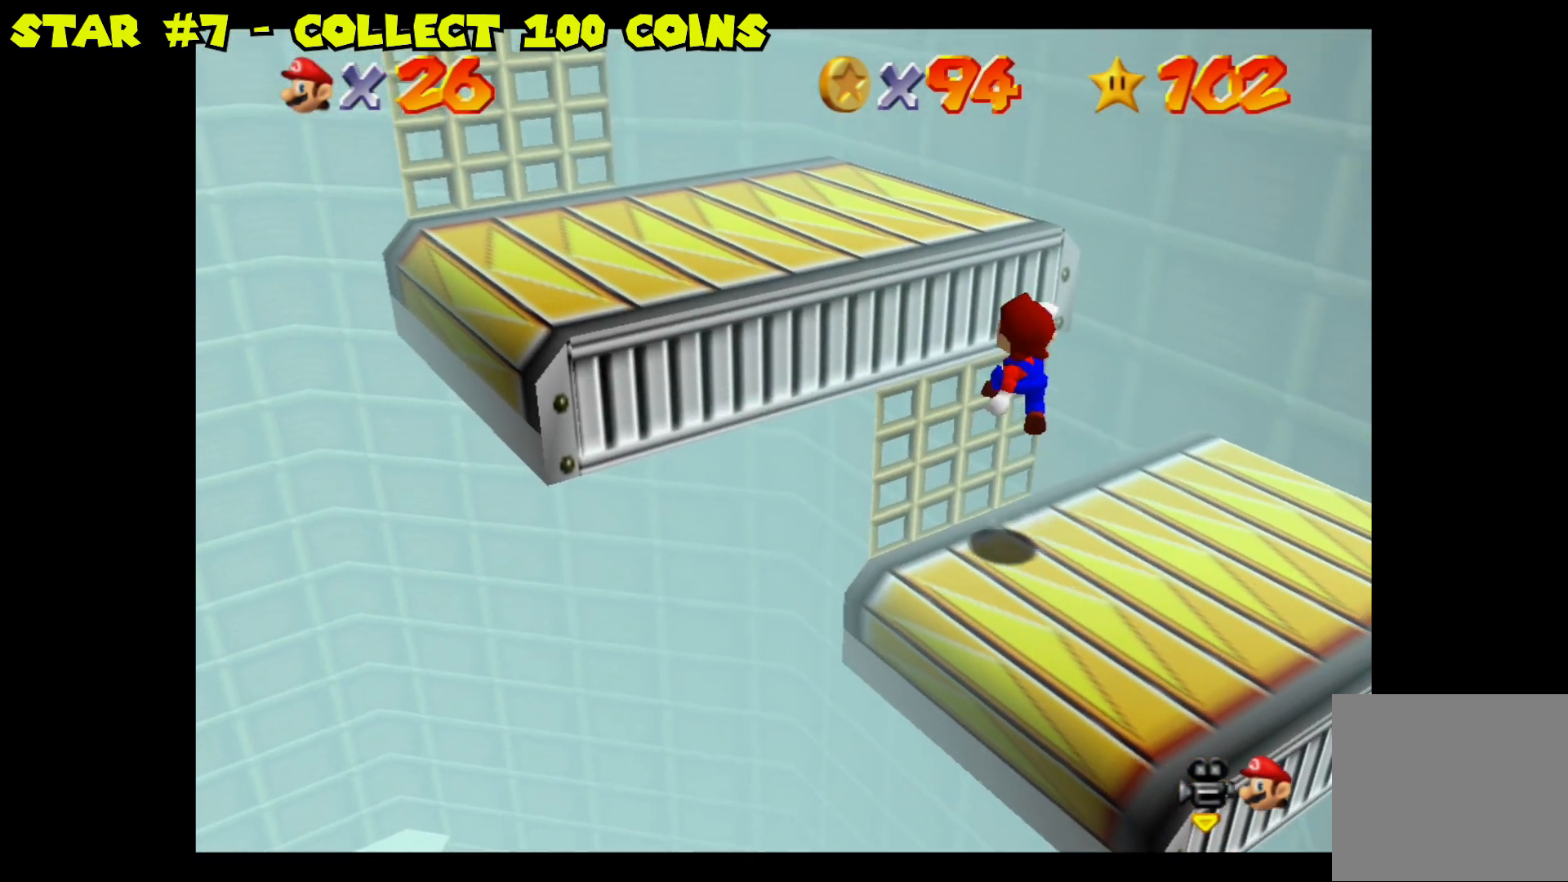
{"buttons": ["A"], "left_stick": "center", "right_stick": "center", "events": [[267, "A", "up"], [417, "A", "down"], [433, "left_stick", "center"]]}
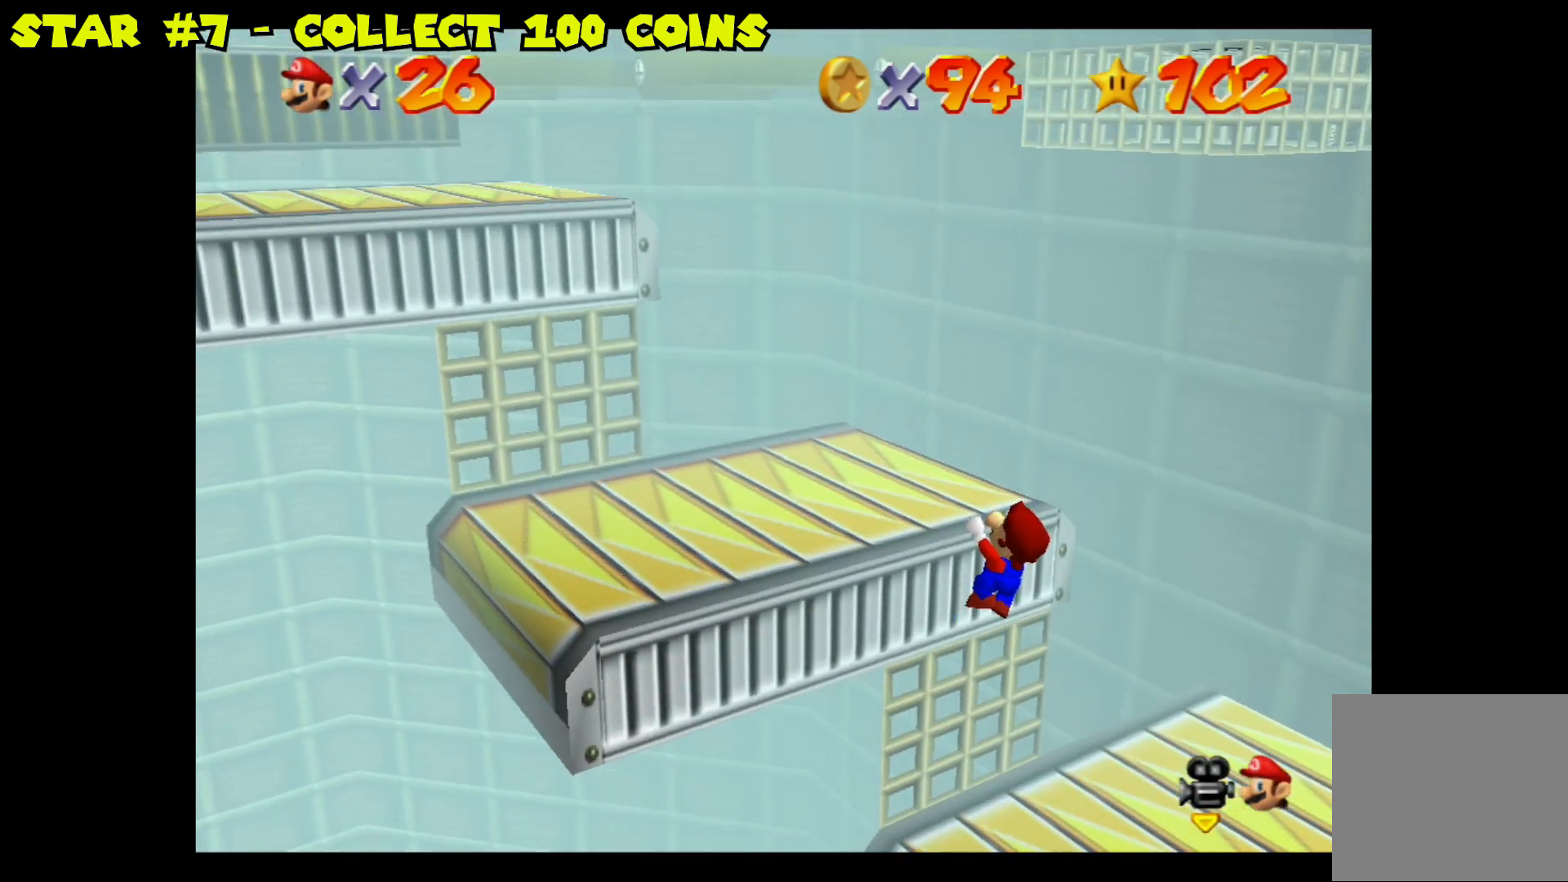
{"buttons": [], "left_stick": "left", "right_stick": "center", "events": [[33, "A", "up"], [150, "left_stick", "left"]]}
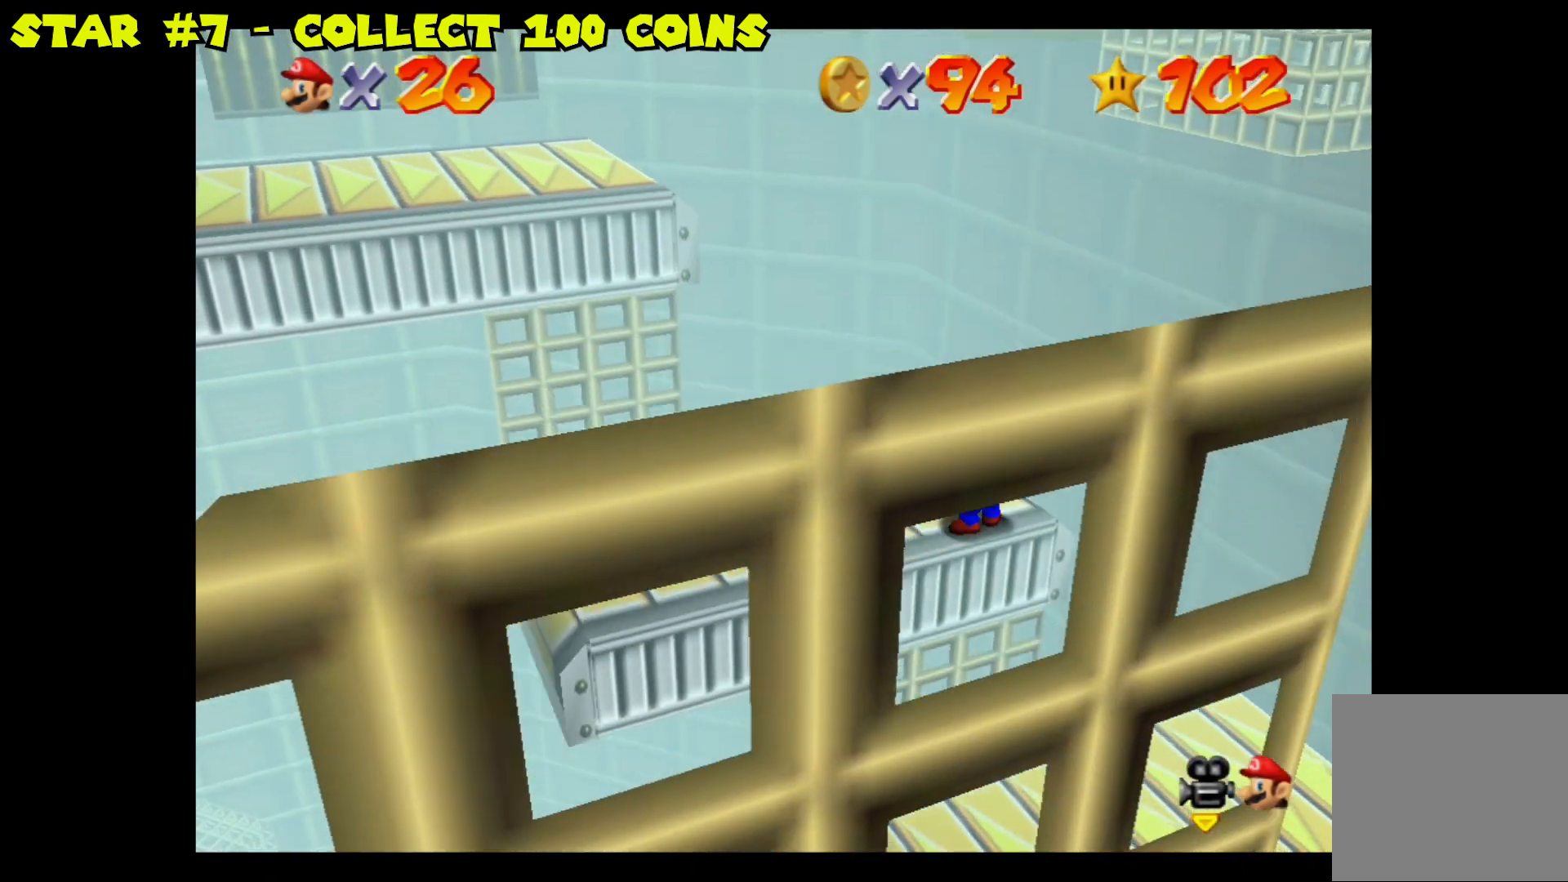
{"buttons": [], "left_stick": "left", "right_stick": "center", "events": []}
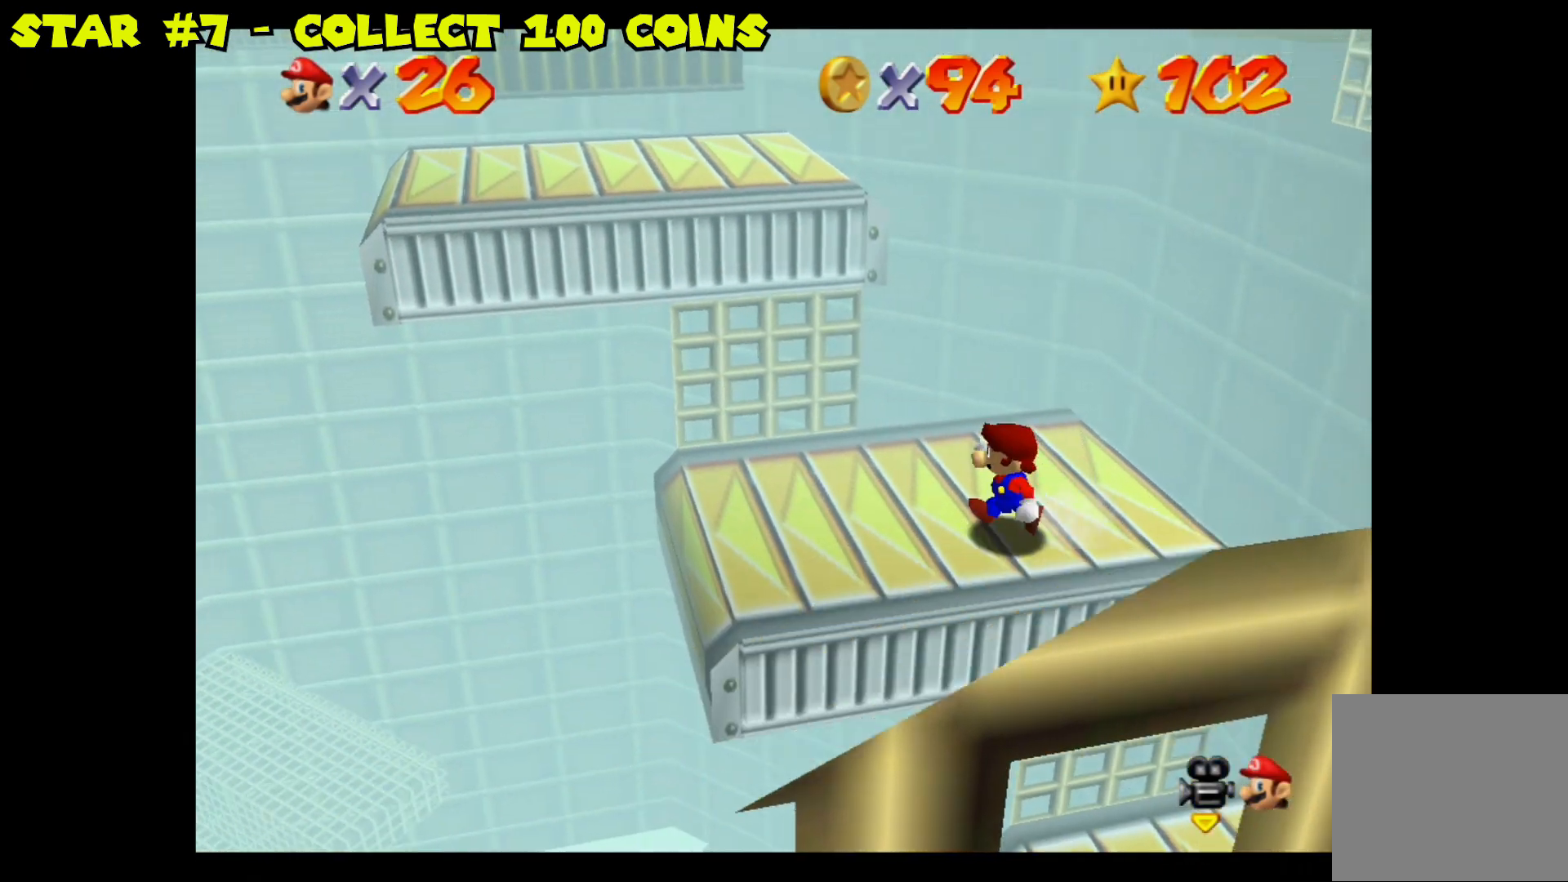
{"buttons": [], "left_stick": "center", "right_stick": "center", "events": [[133, "left_stick", "center"]]}
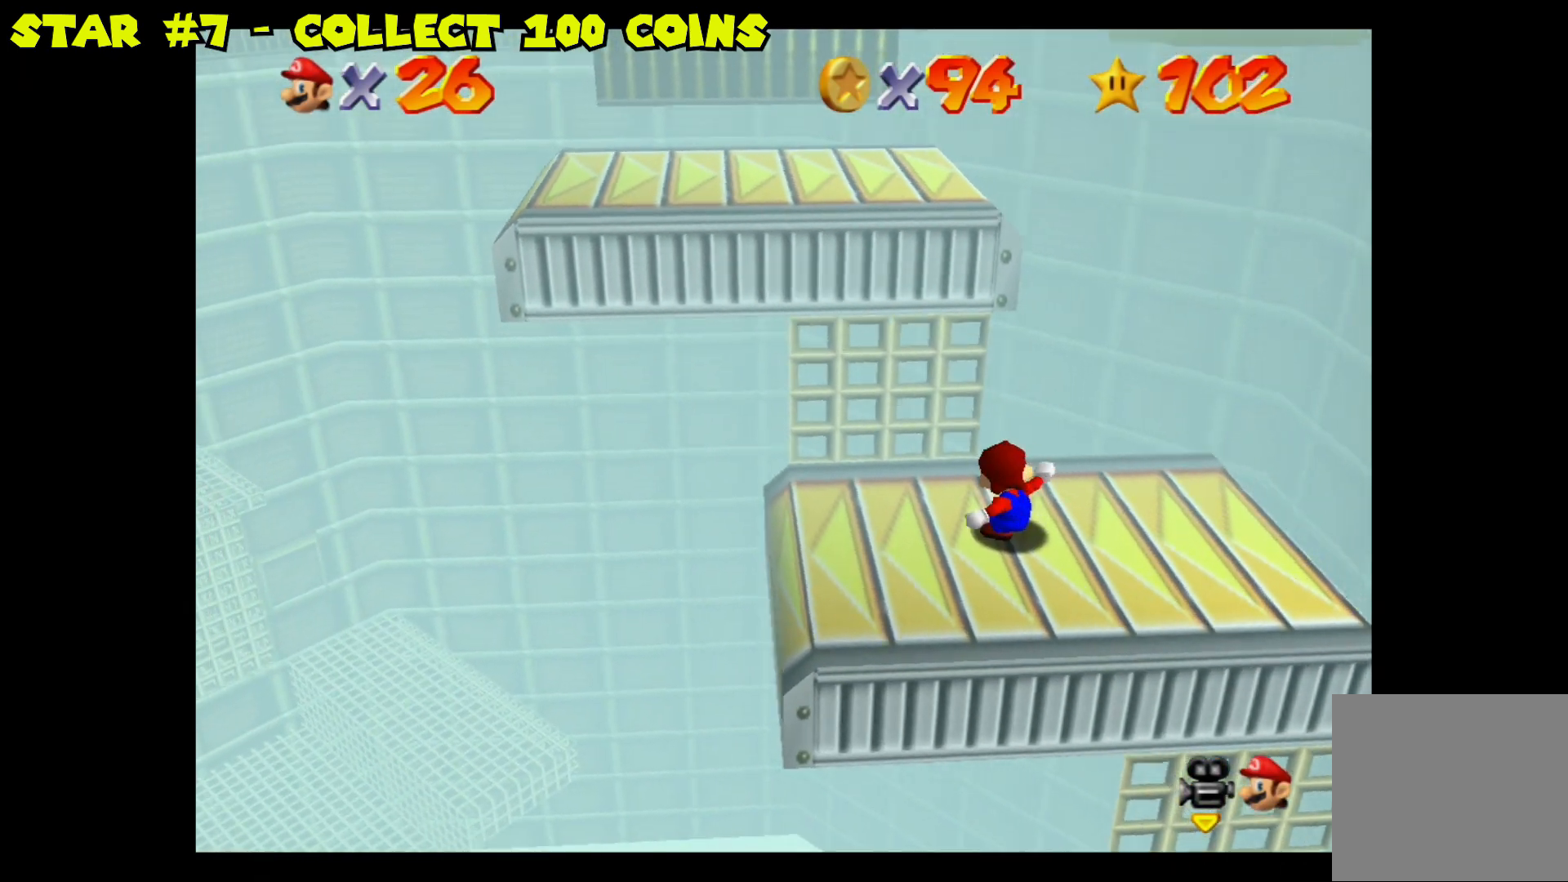
{"buttons": [], "left_stick": "center", "right_stick": "center", "events": [[117, "left_stick", "left"], [317, "left_stick", "center"]]}
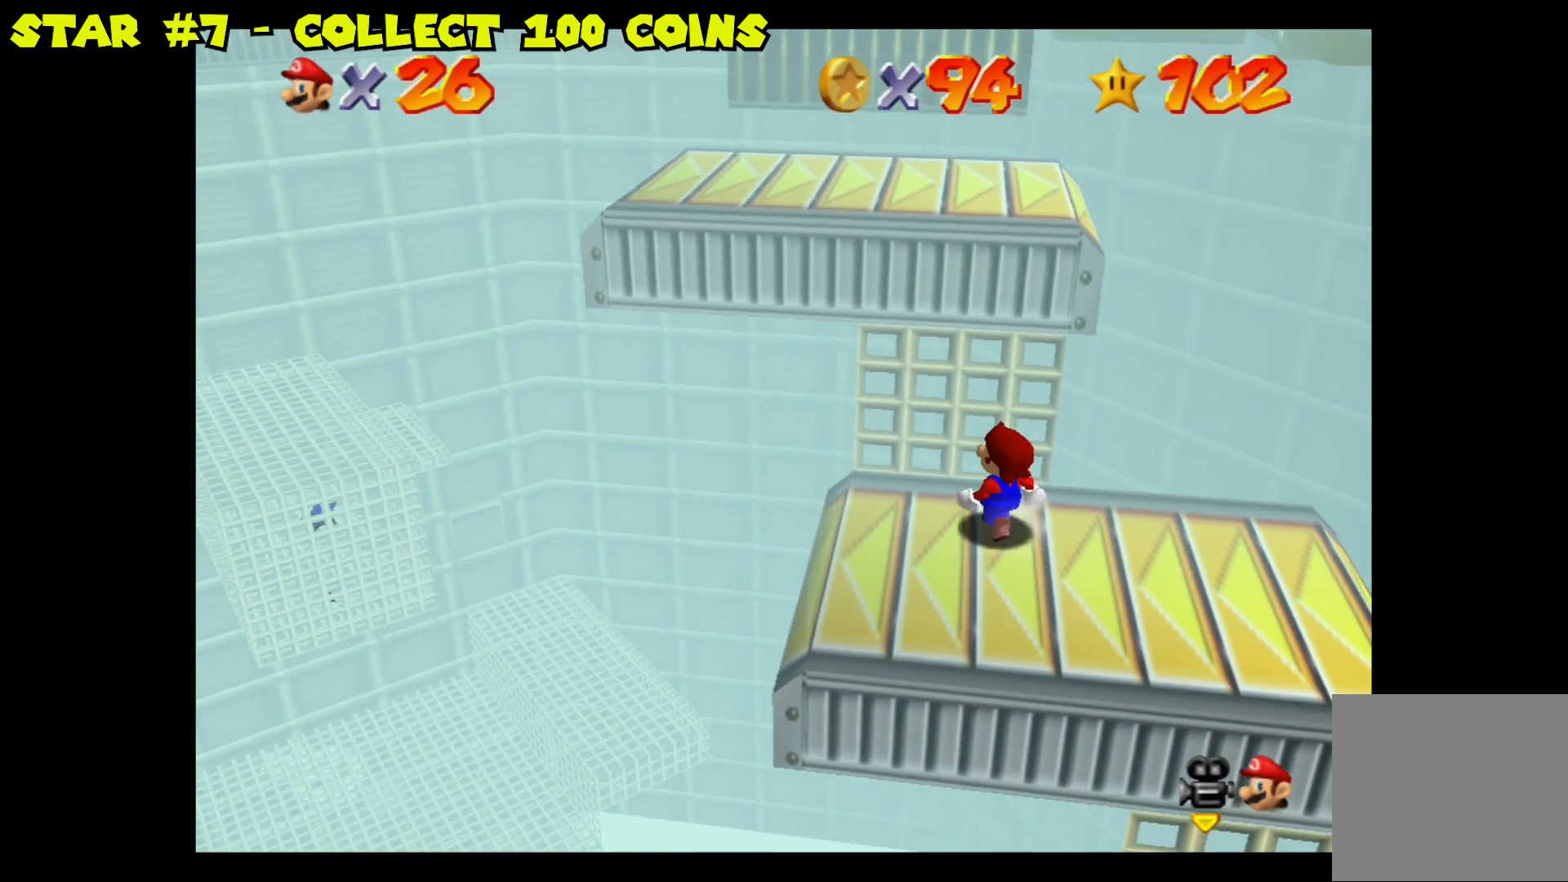
{"buttons": ["A"], "left_stick": "up", "right_stick": "center", "events": [[67, "left_stick", "up"], [183, "A", "down"]]}
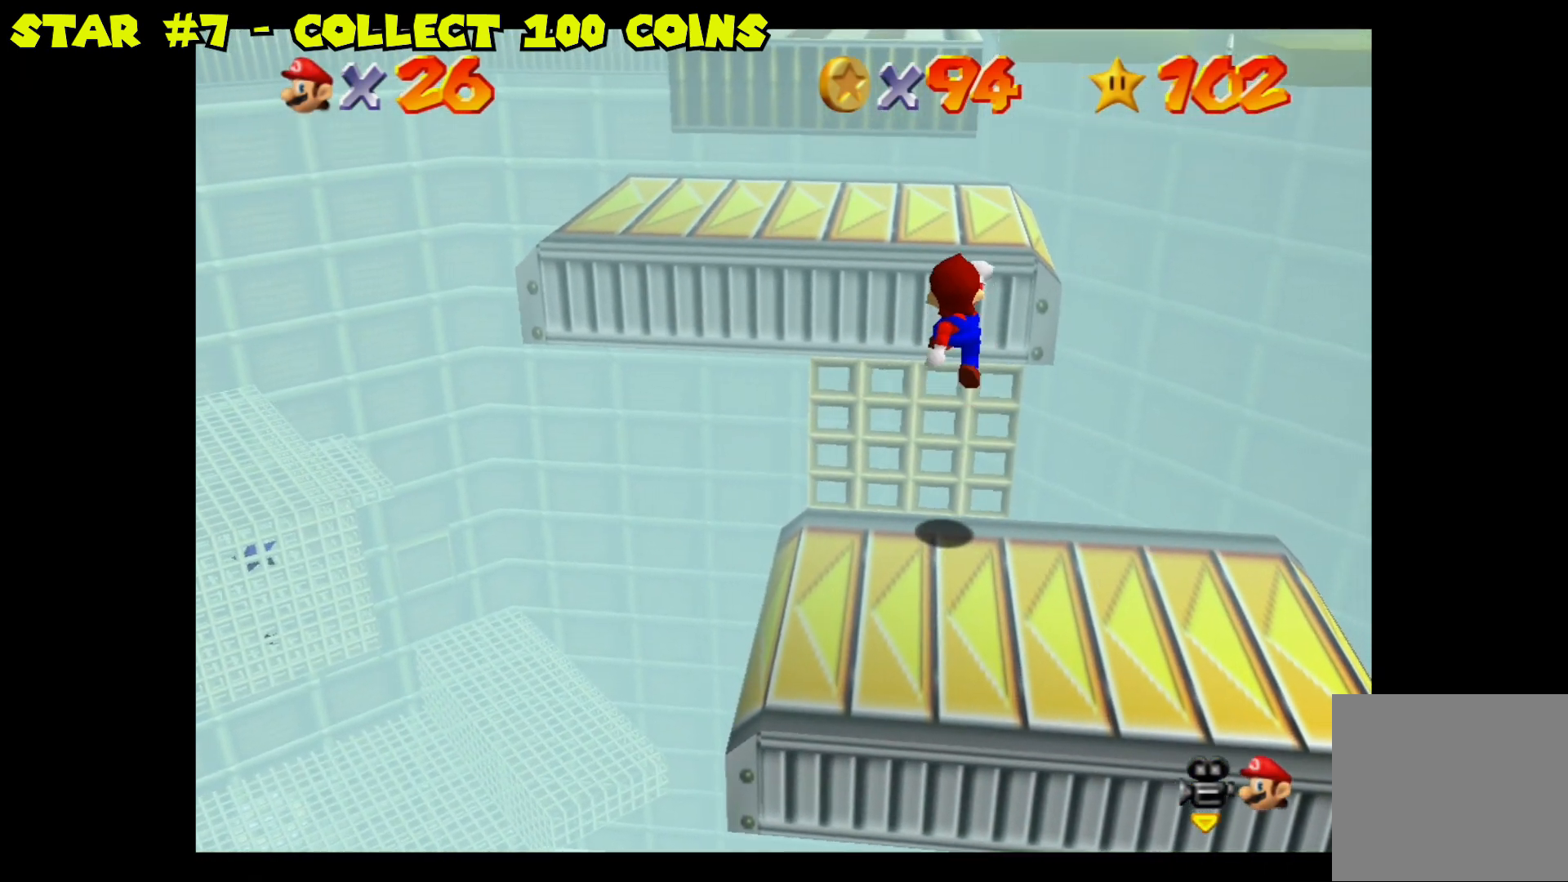
{"buttons": [], "left_stick": "up", "right_stick": "center", "events": [[83, "A", "up"], [233, "A", "down"], [350, "A", "up"]]}
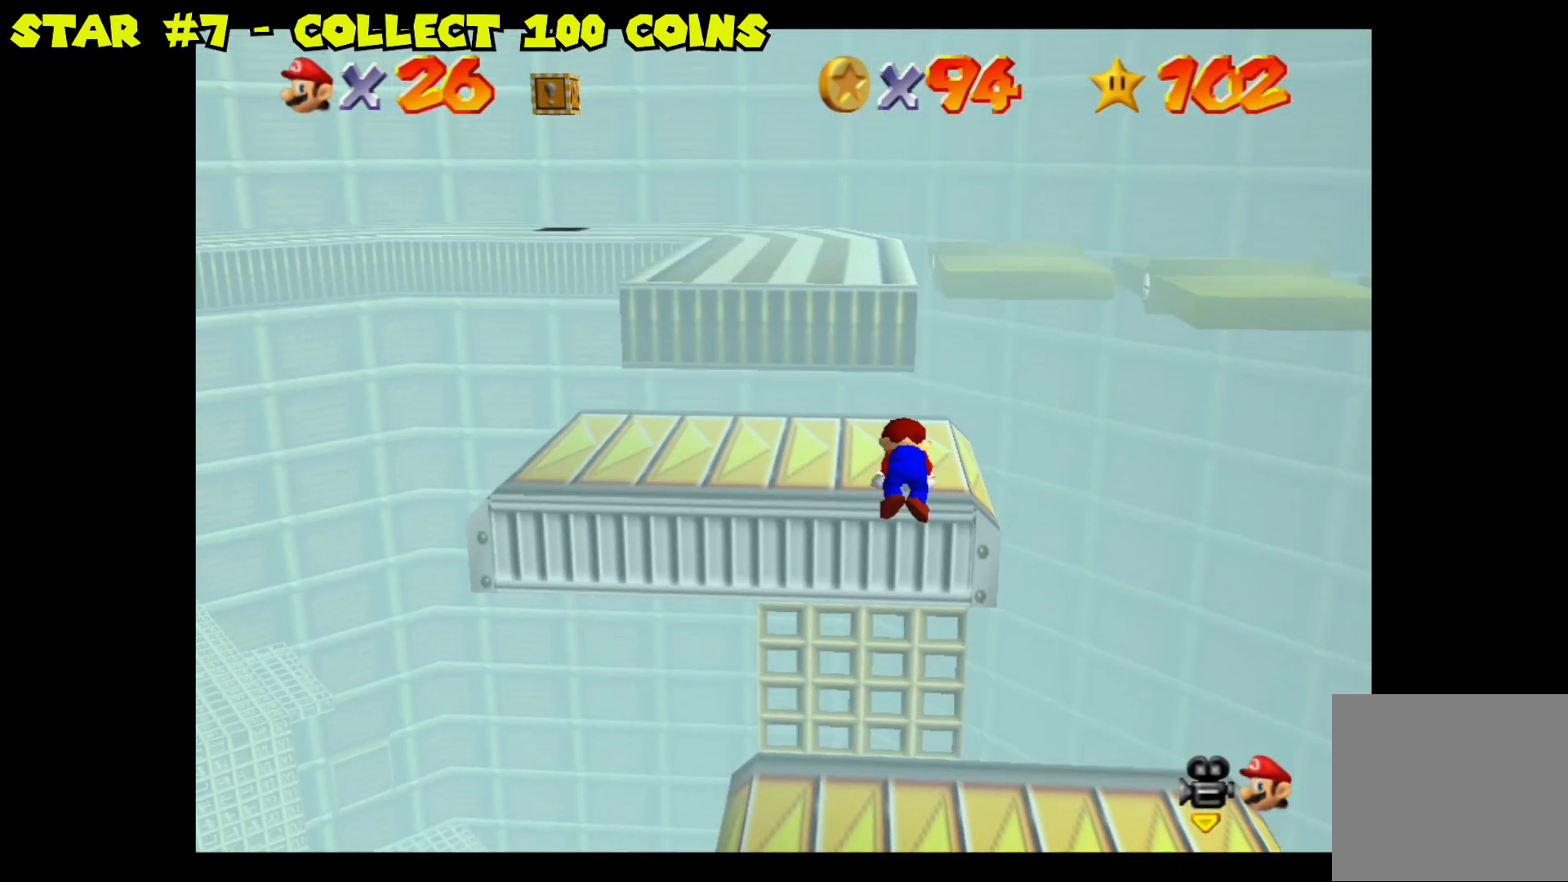
{"buttons": [], "left_stick": "center", "right_stick": "center", "events": [[17, "left_stick", "center"], [217, "left_stick", "left"], [467, "left_stick", "center"]]}
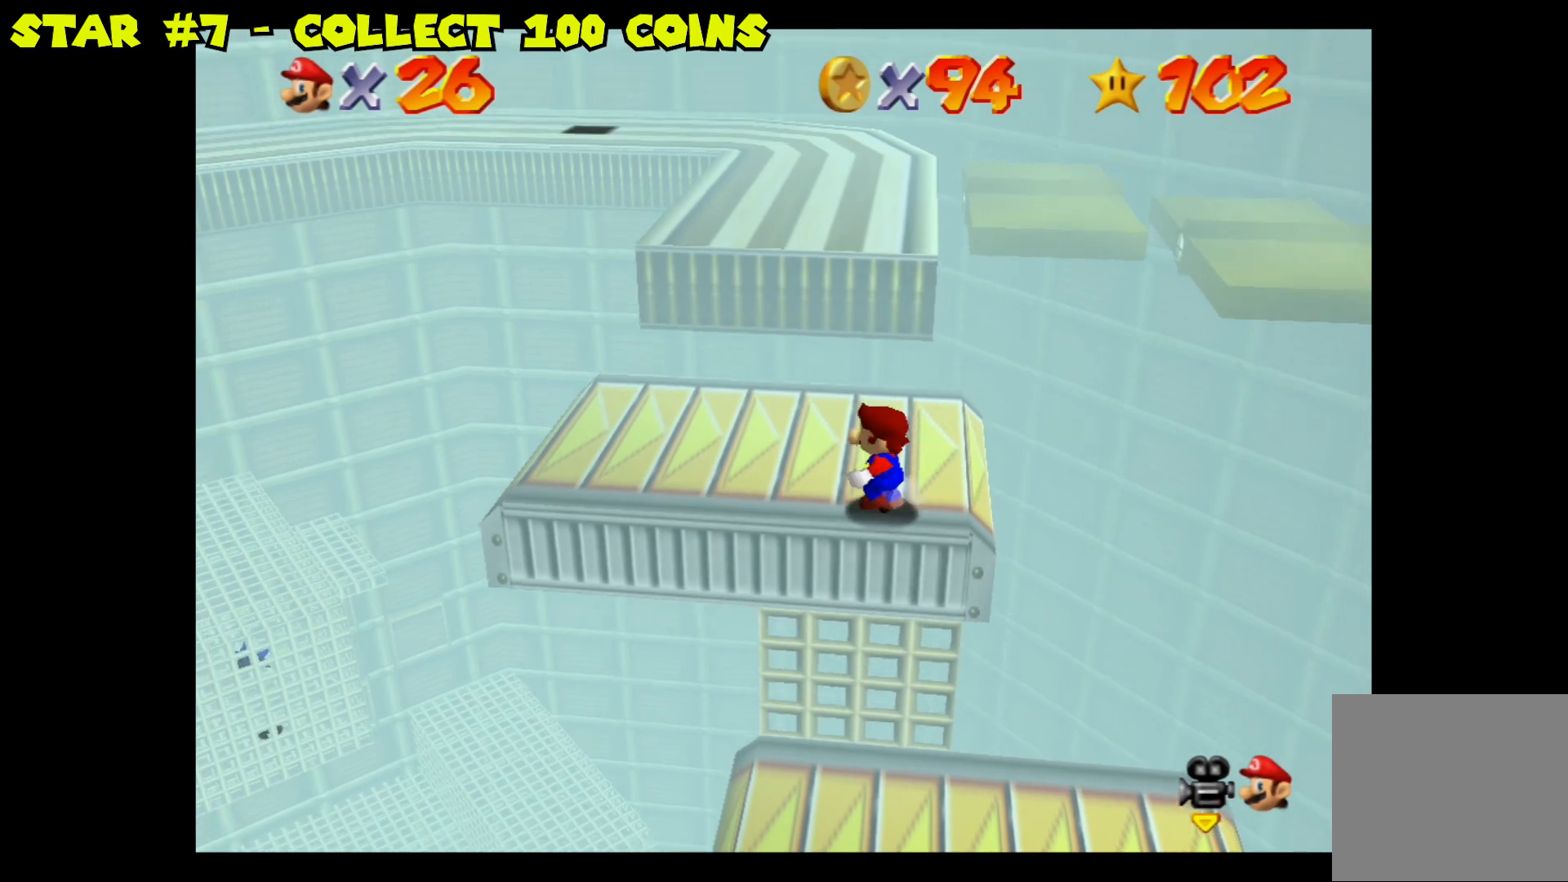
{"buttons": [], "left_stick": "up", "right_stick": "center", "events": [[233, "left_stick", "up"]]}
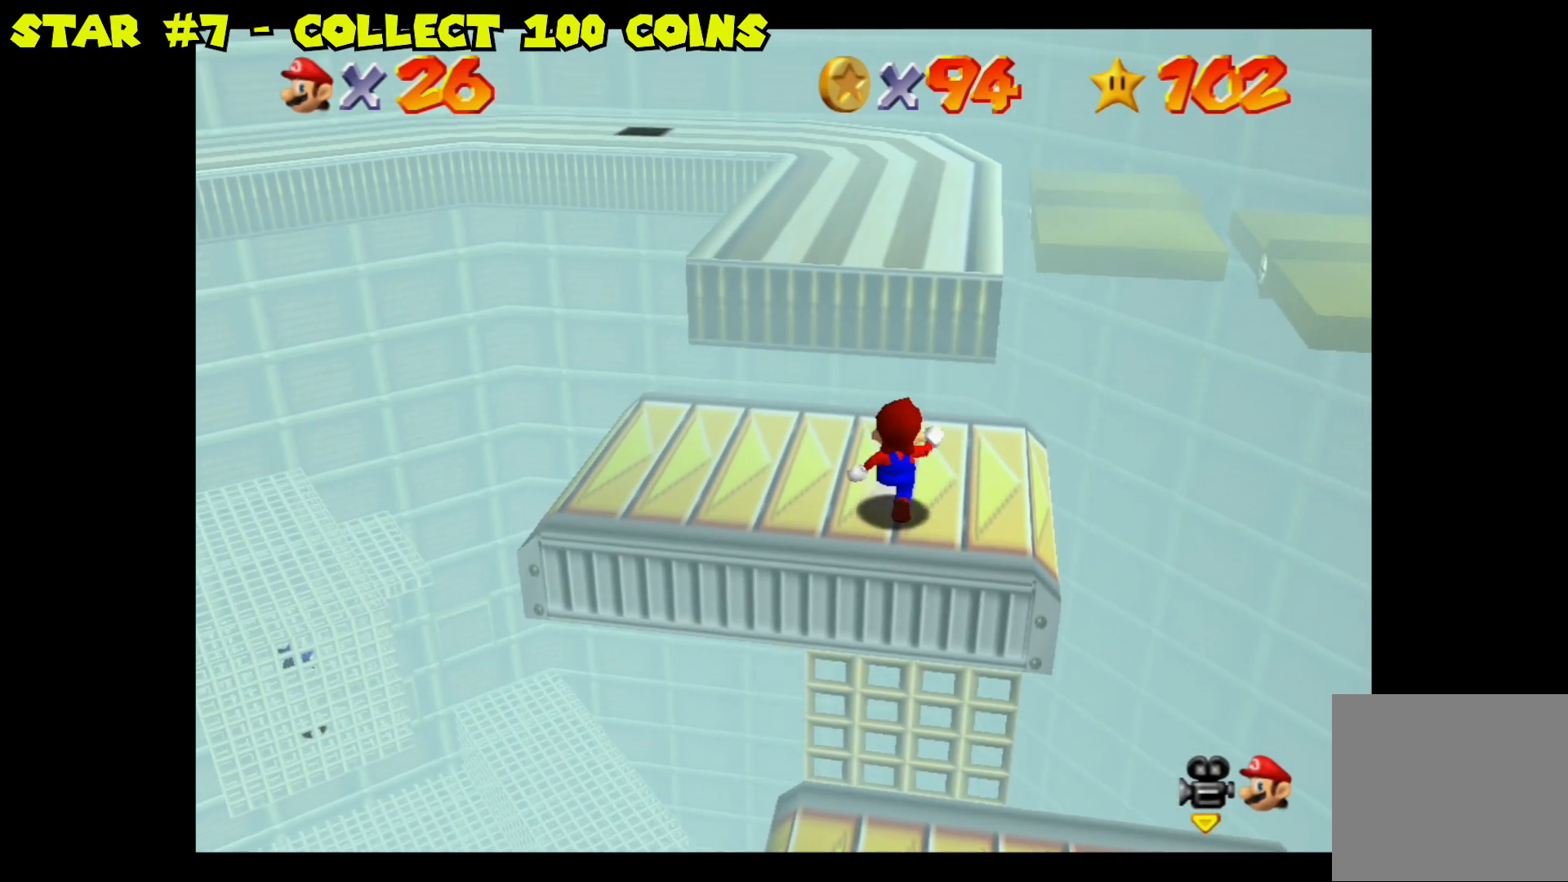
{"buttons": ["A"], "left_stick": "up", "right_stick": "center", "events": [[150, "A", "down"]]}
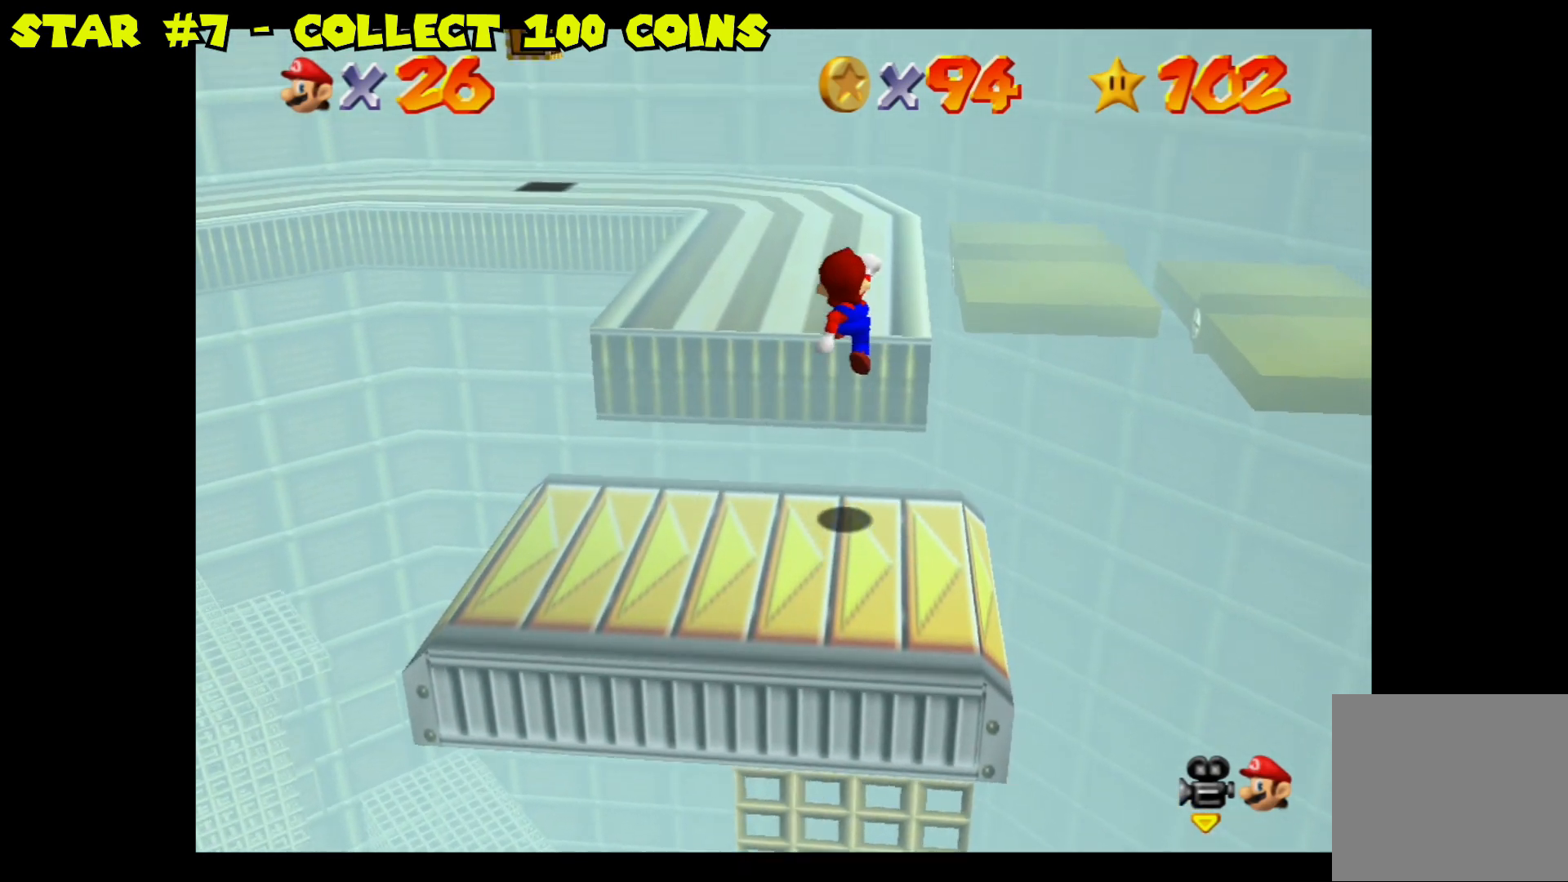
{"buttons": [], "left_stick": "up", "right_stick": "center", "events": [[417, "A", "up"]]}
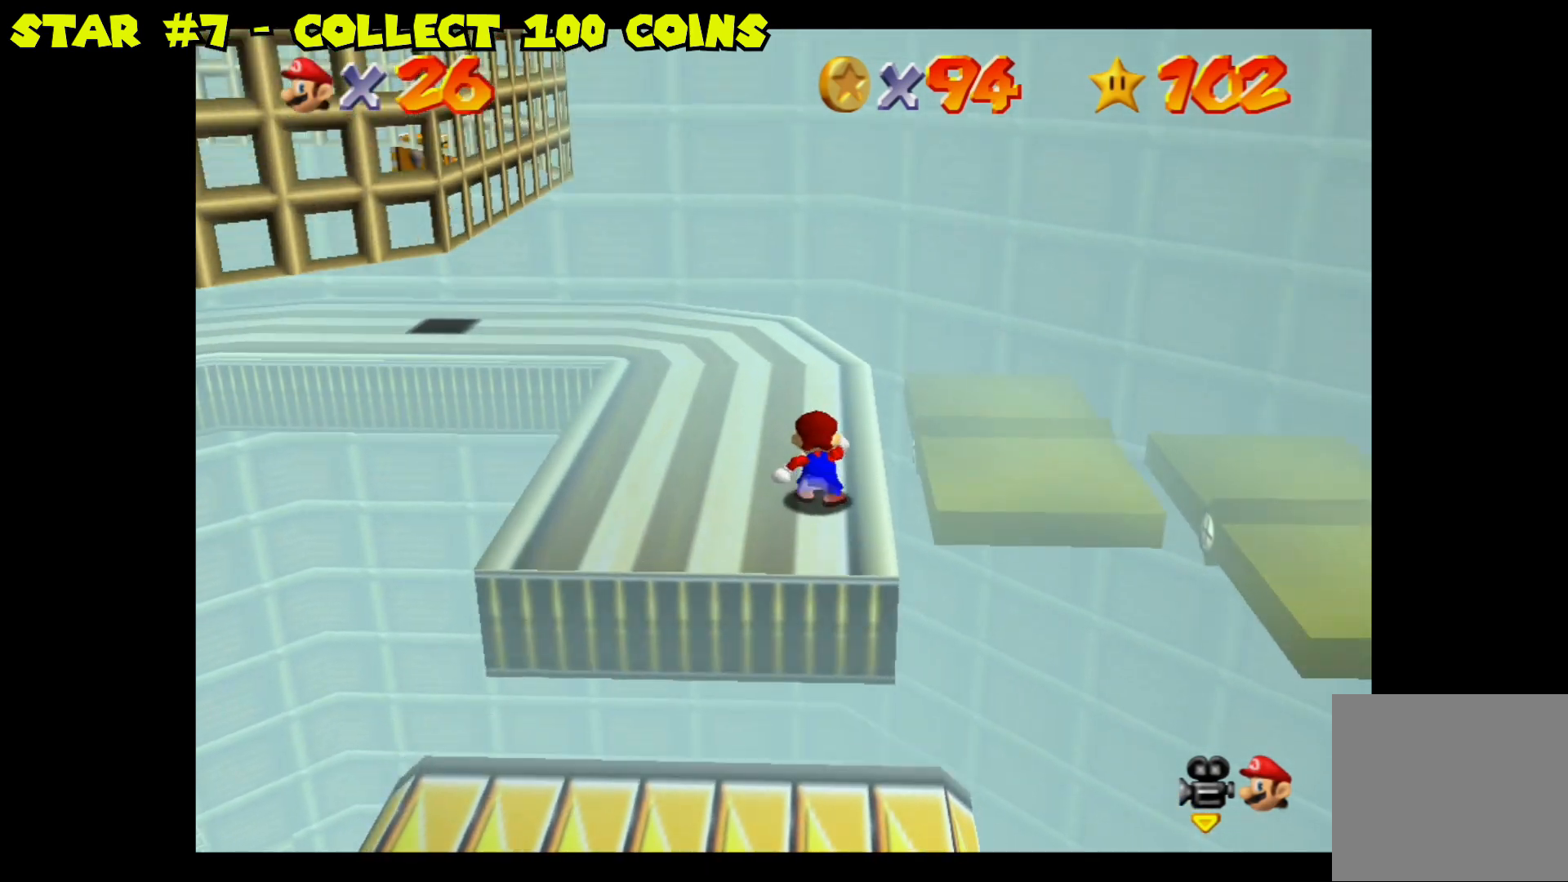
{"buttons": [], "left_stick": "up", "right_stick": "center", "events": [[200, "right_stick", "left"], [367, "right_stick", "center"]]}
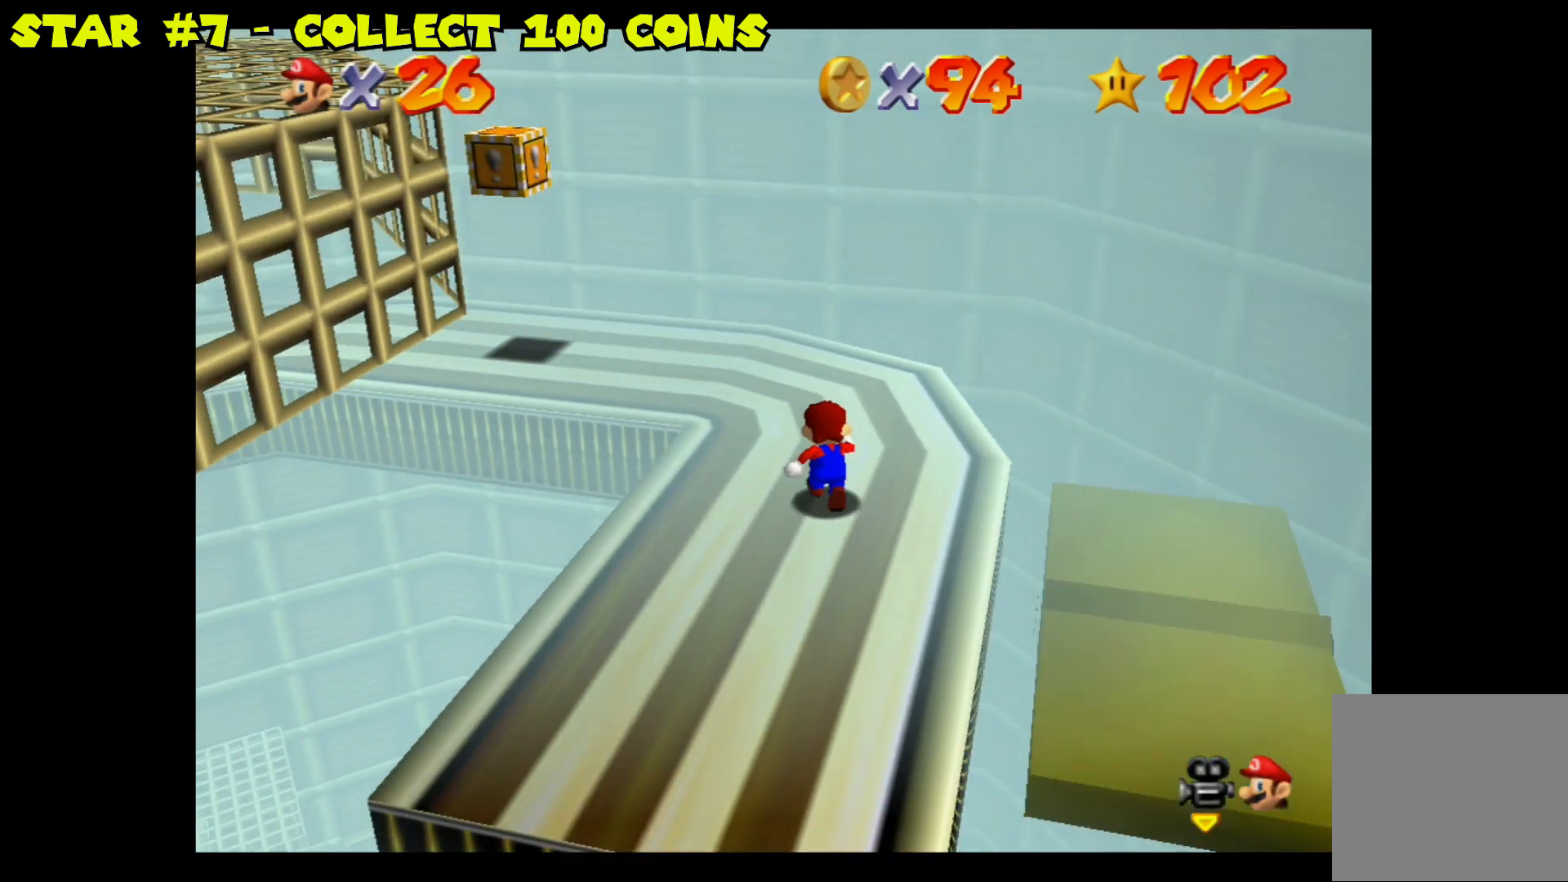
{"buttons": [], "left_stick": "up", "right_stick": "center", "events": []}
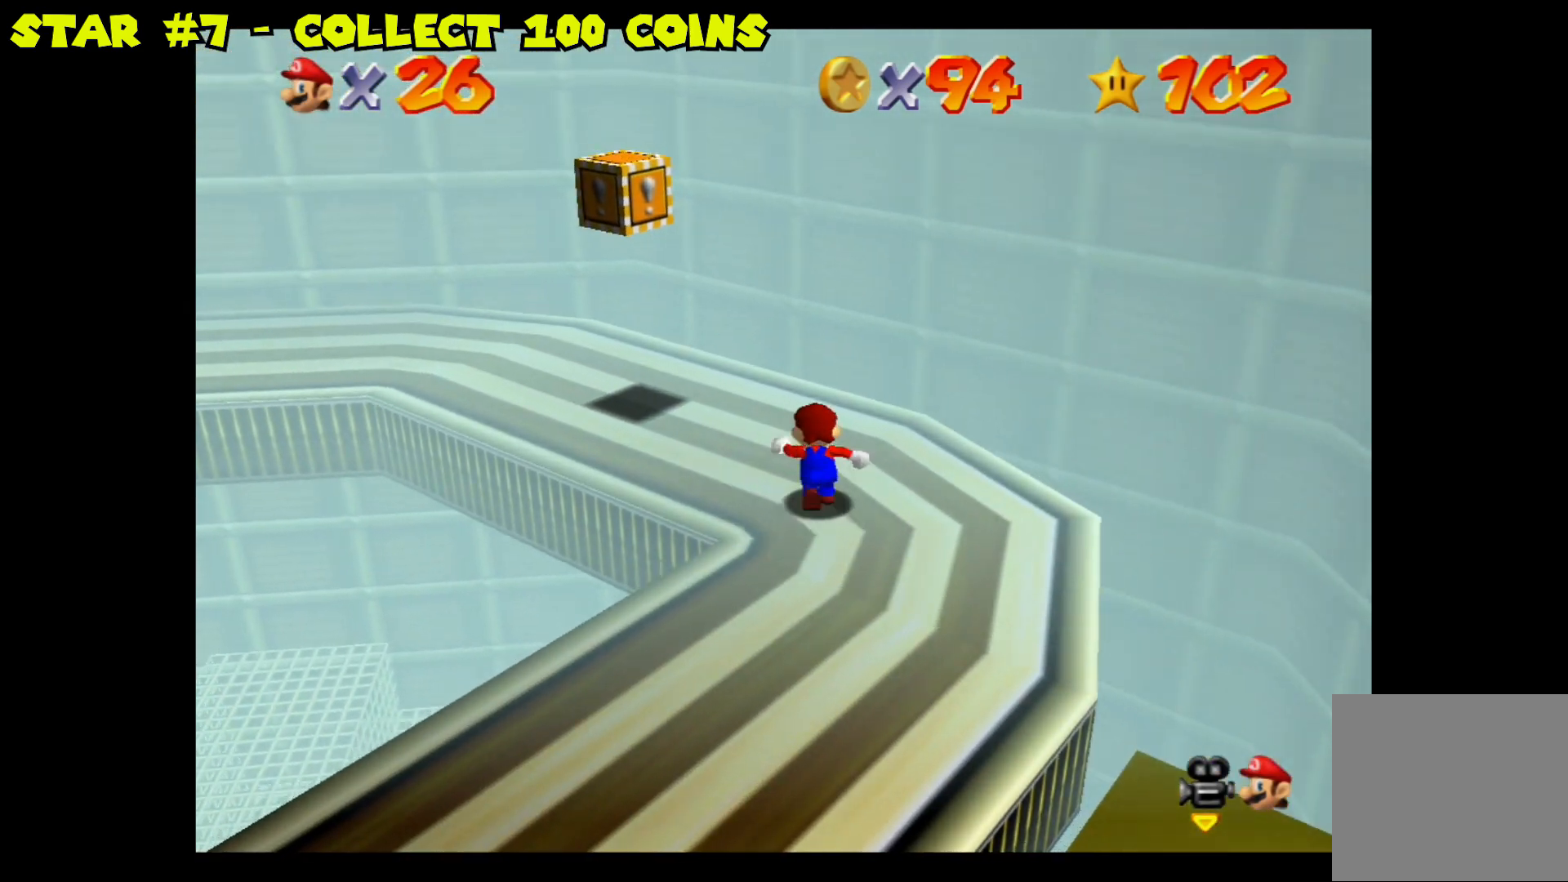
{"buttons": [], "left_stick": "center", "right_stick": "center", "events": [[33, "left_stick", "up-left"], [233, "left_stick", "center"]]}